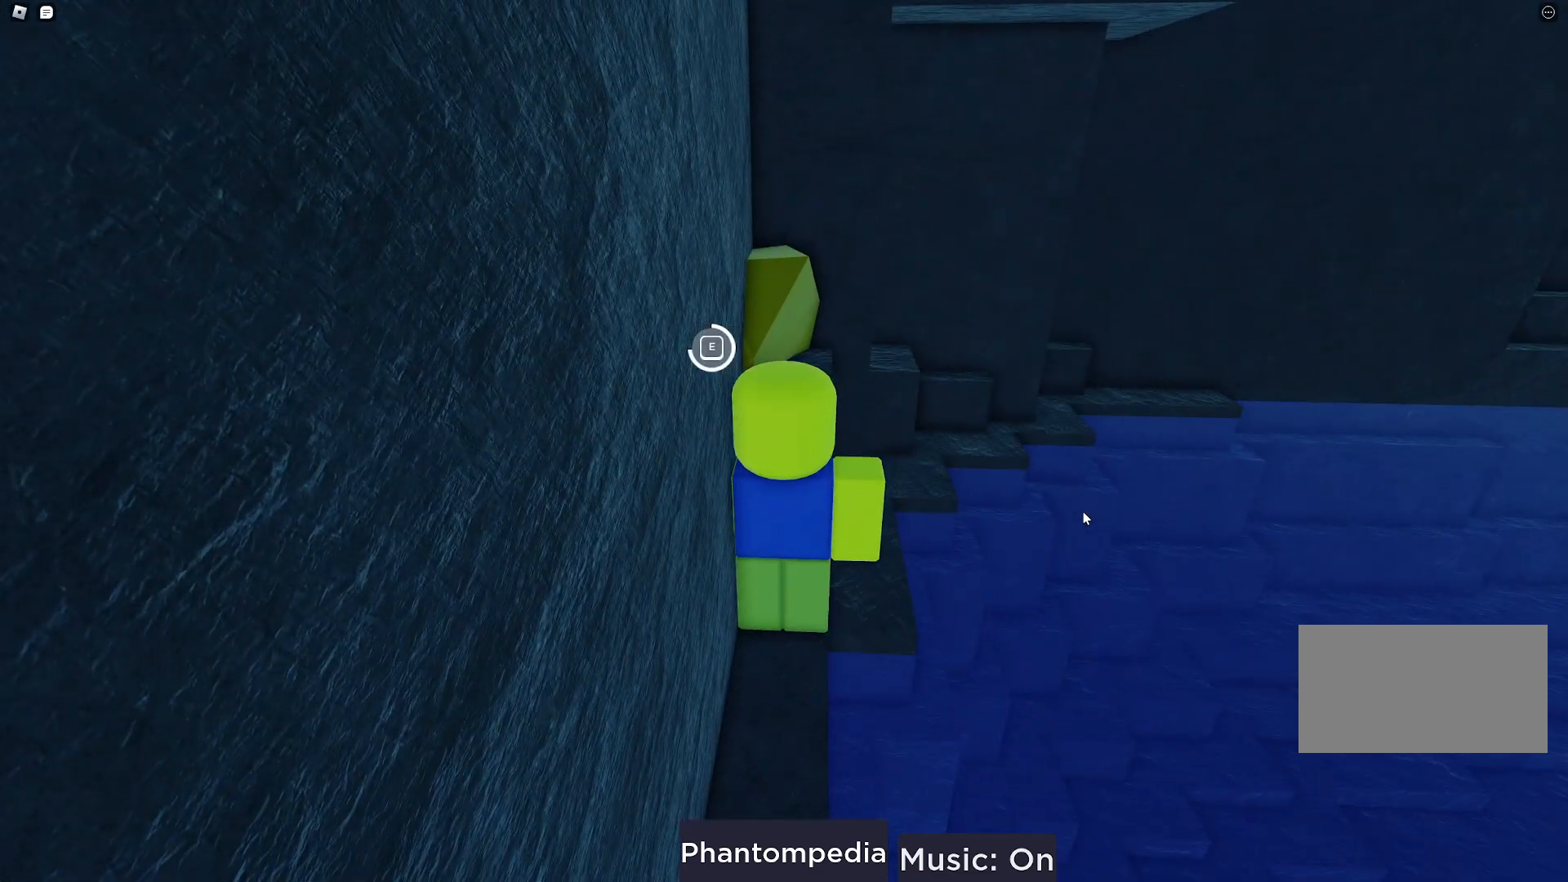
Gameplay with keyboard and mouse; each line is a JSON object with the keys and mouse buttons held at the frame after it. "events" lists presses ("down") and releases ("up") of "a", "ctrl", "d", "e", "q", "s", "shift", "space", "w", "mouse_left", "mouse_wheel", "mouse_right", "mouse_mb4" and "mouse_mb5" between this image and that frame as [ms after this image, input, new state], when the widget could be followed in between. "mouse_left", "mouse_wheel", "mouse_right", "mouse_mb4", "mouse_mb5" = the "left", "wheel", "right", "mb4", "mb5" buttons of the "mouse" list. No other keys are recorded. "wheel" means that the mouse wheel is clicked or scrolled. Mouse movement is not recorded.
{"keys": [], "mouse": [], "events": [[500, "e", "up"]]}
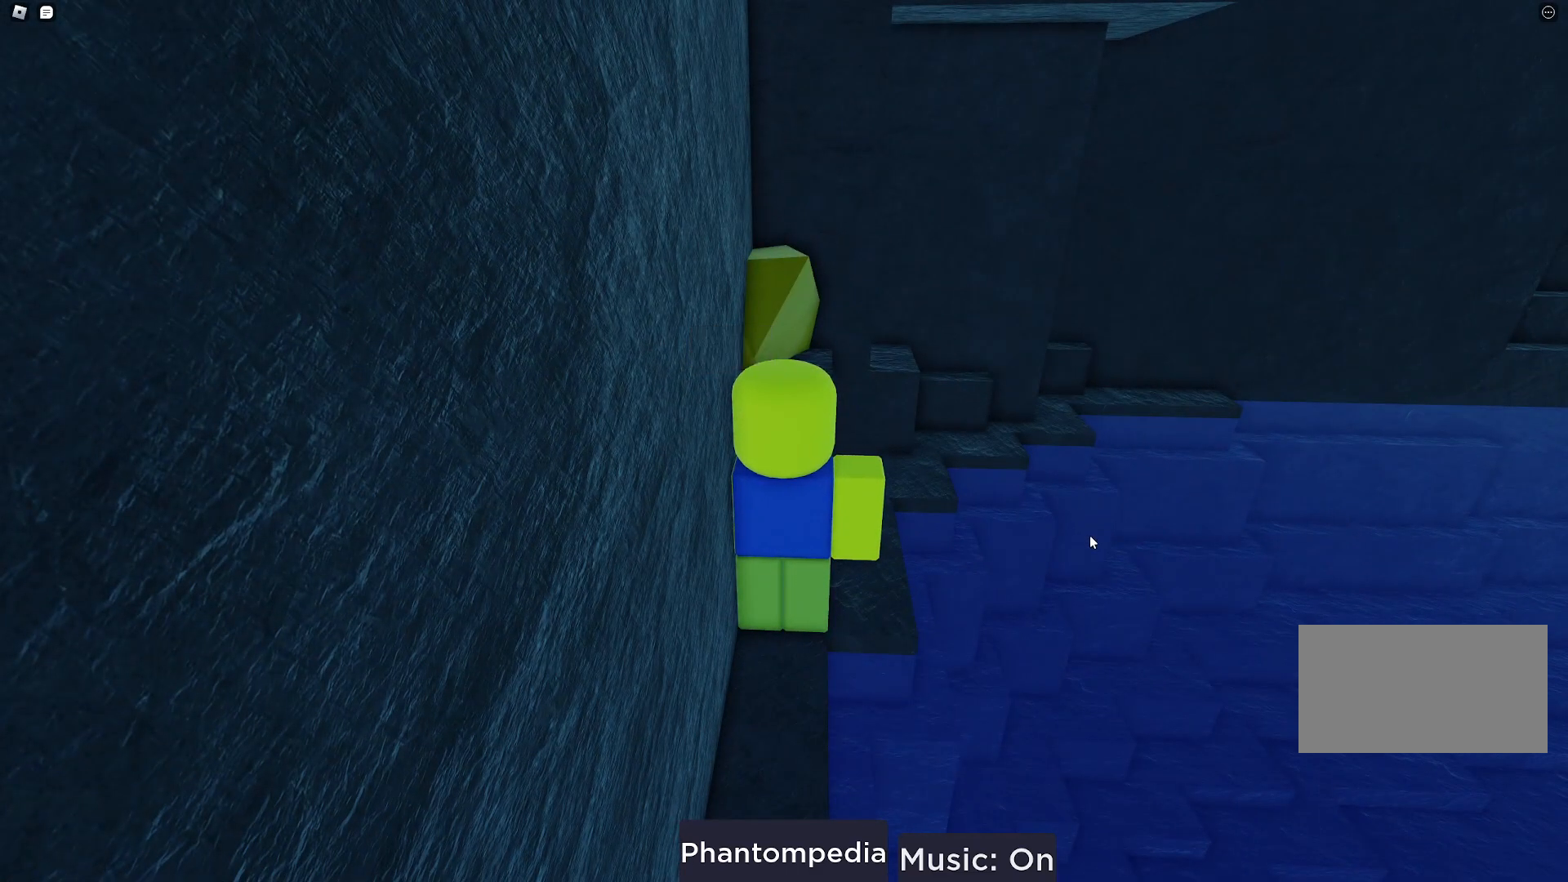
{"keys": [], "mouse": [], "events": []}
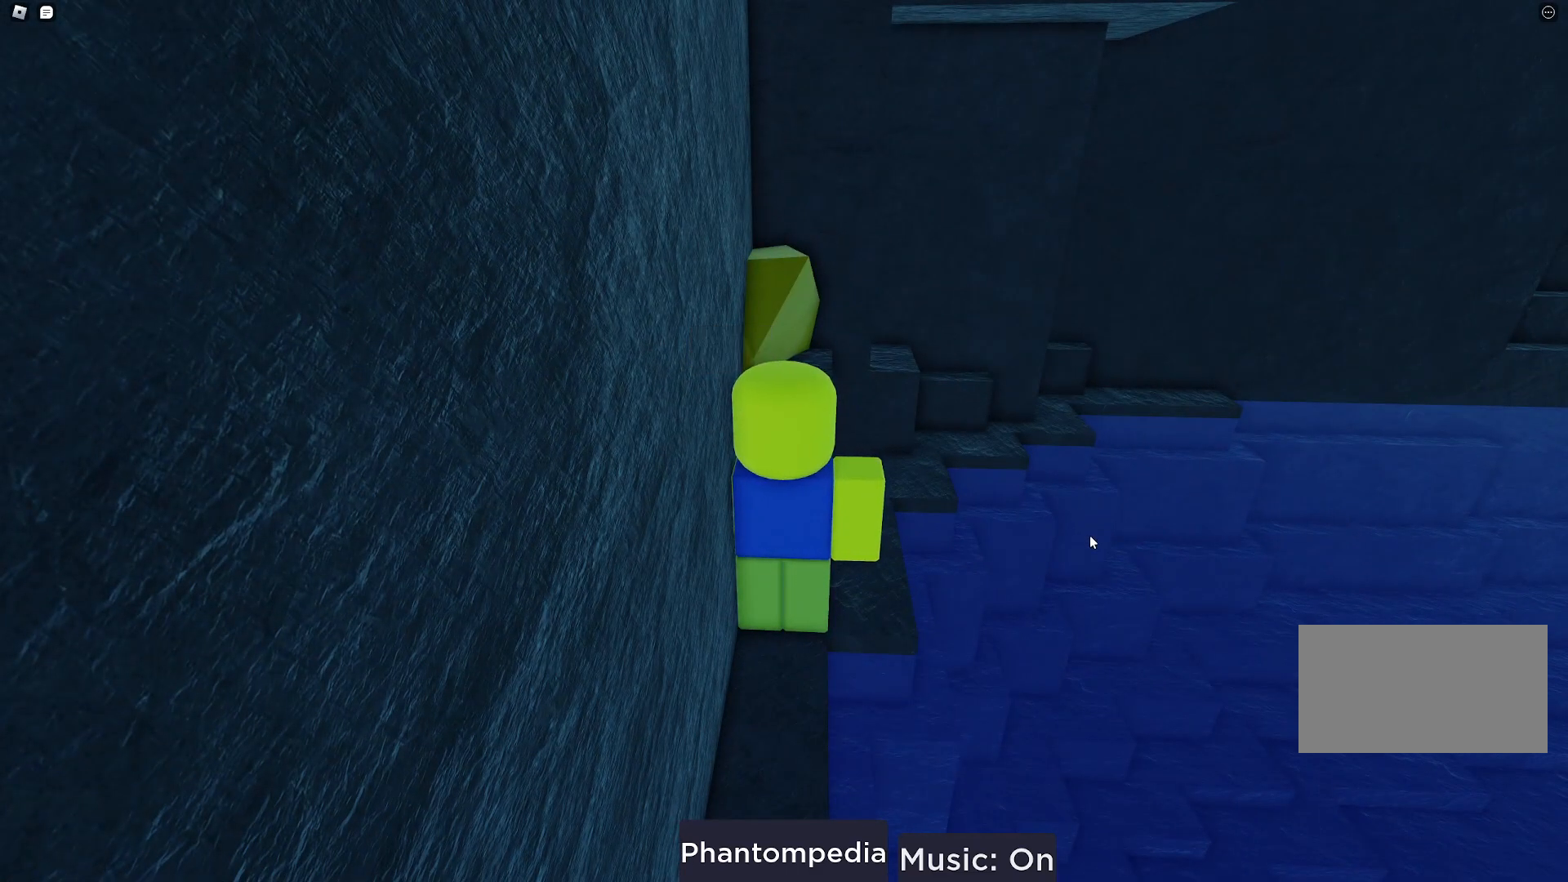
{"keys": [], "mouse": [], "events": []}
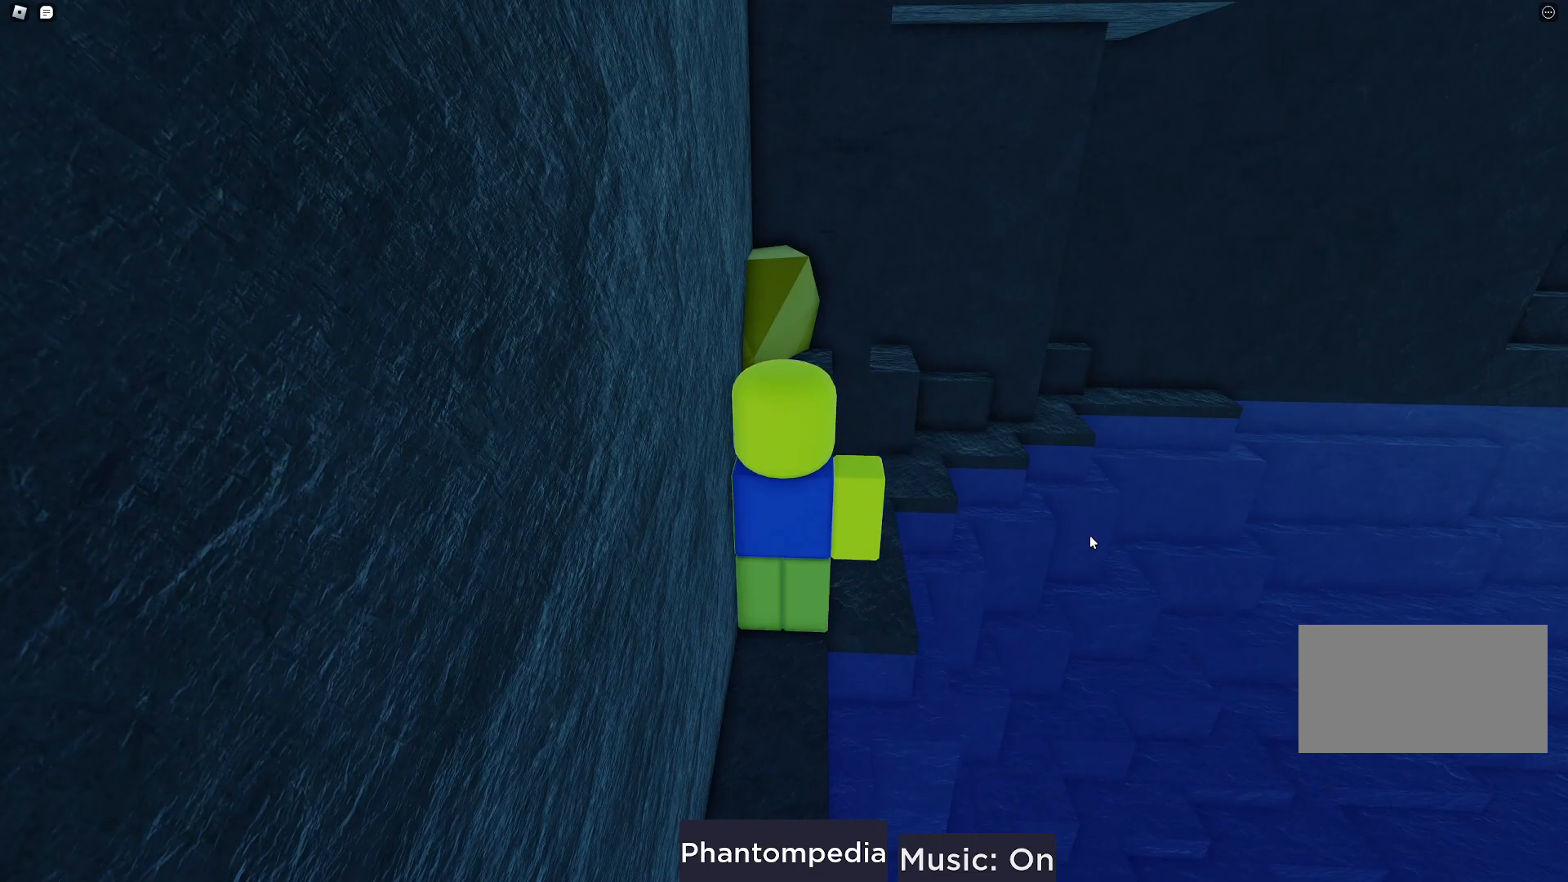
{"keys": [], "mouse": [], "events": []}
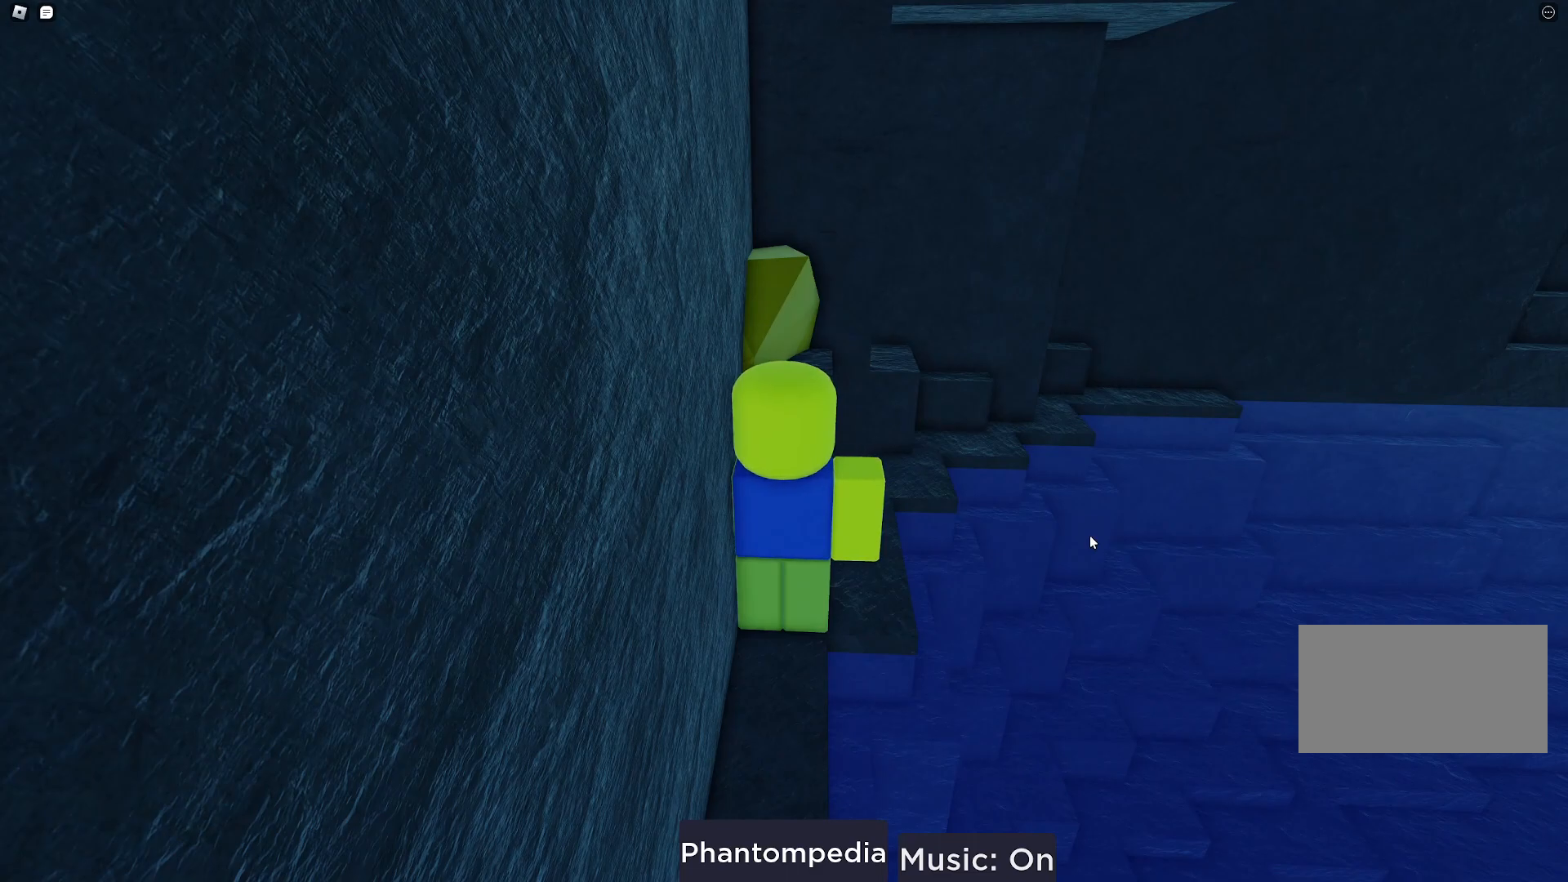
{"keys": [], "mouse": [], "events": []}
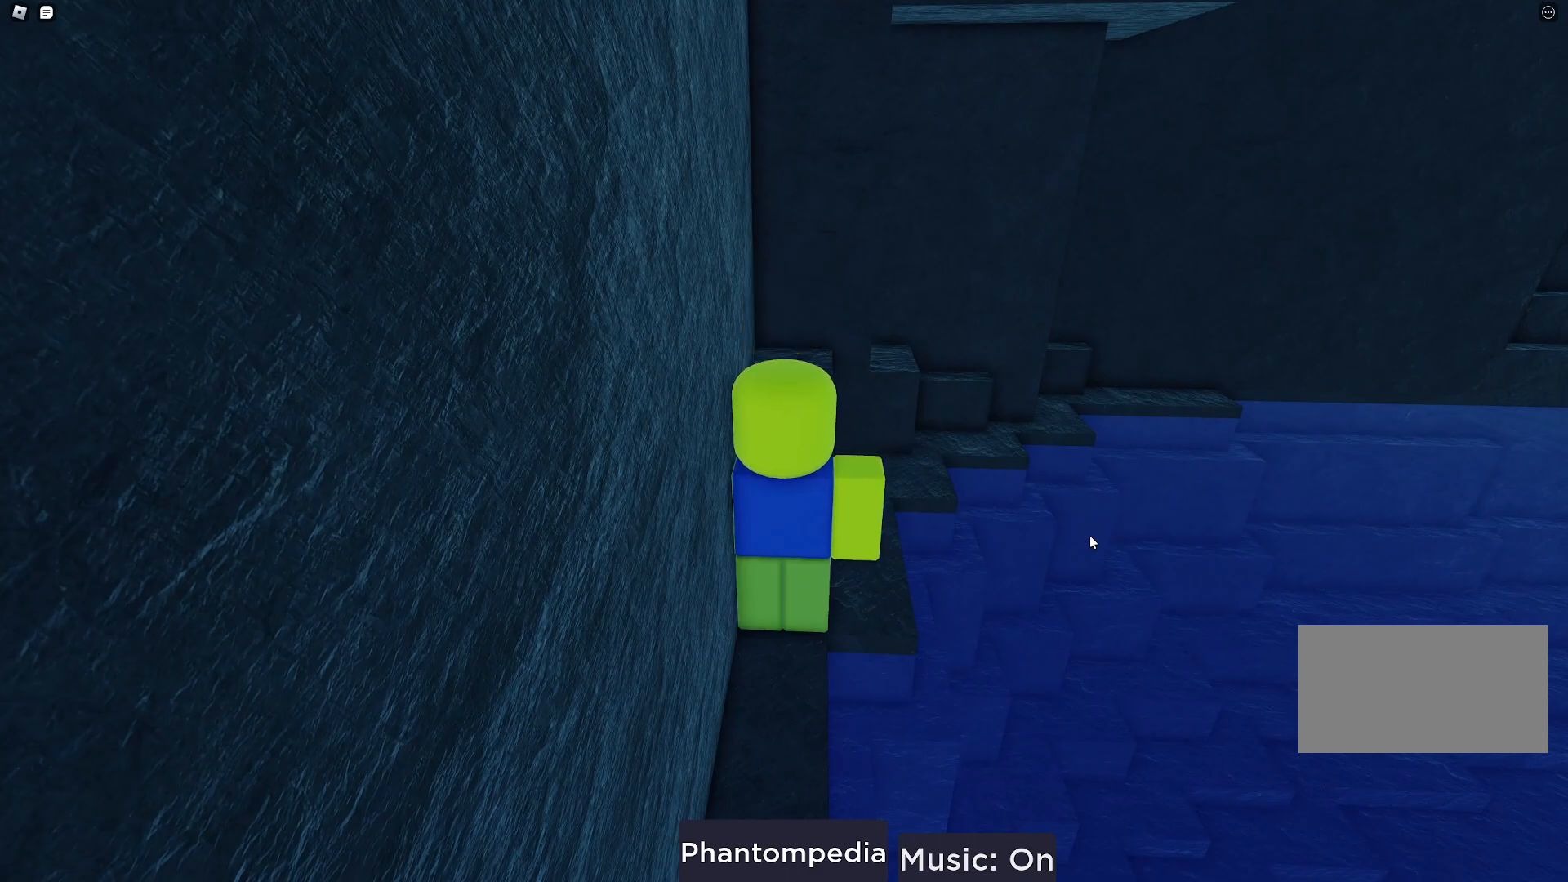
{"keys": ["d"], "mouse": [], "events": [[200, "d", "down"]]}
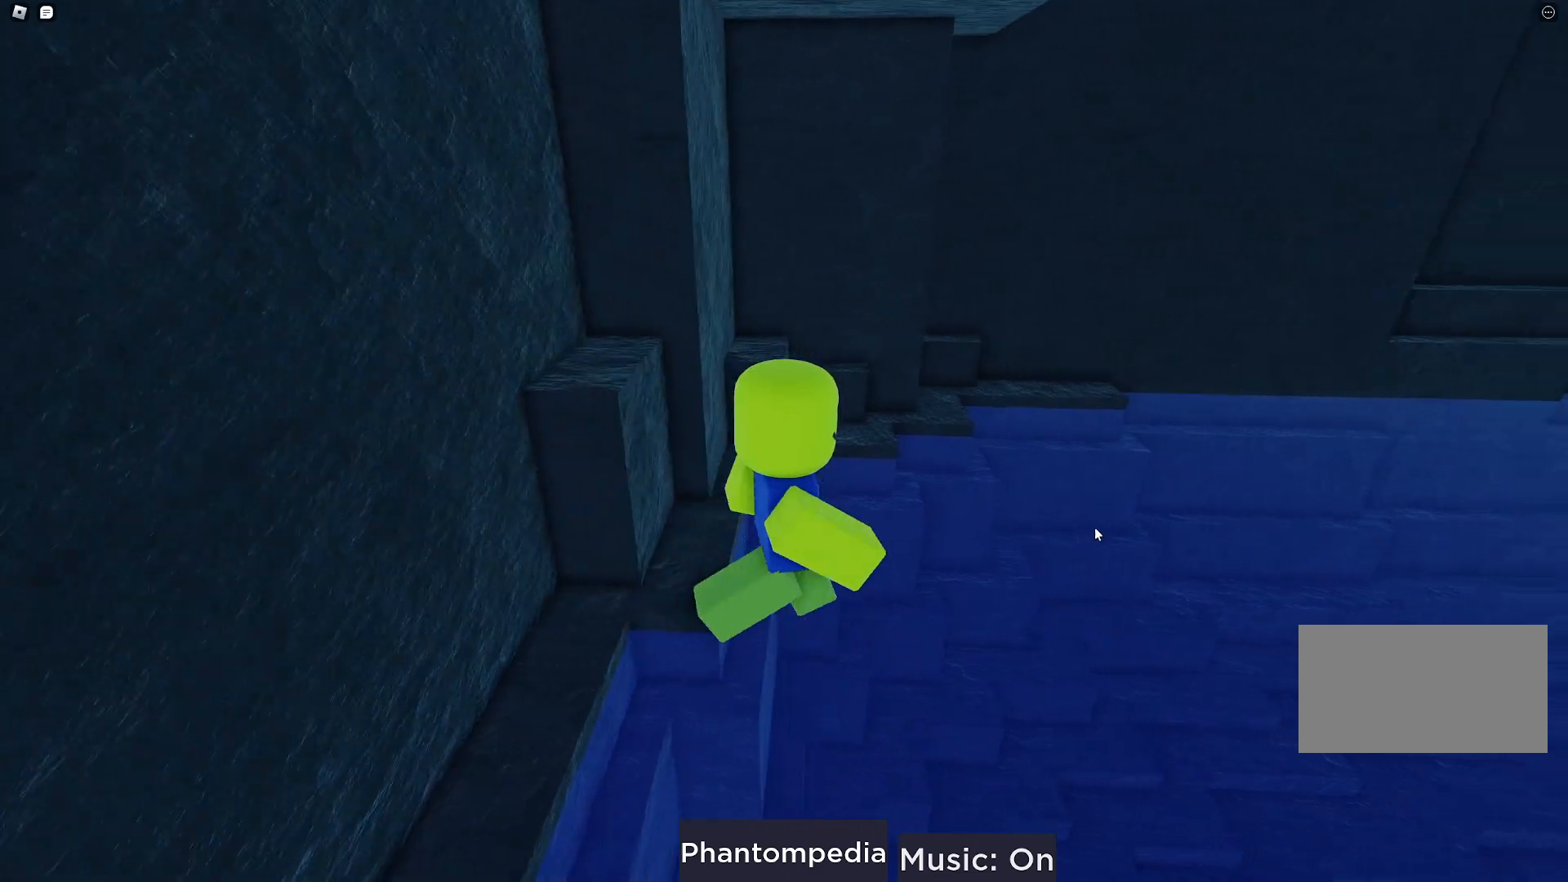
{"keys": ["space", "w"], "mouse": ["right"], "events": [[83, "w", "down"], [133, "mouse_right", "down"], [167, "space", "down"], [383, "d", "up"]]}
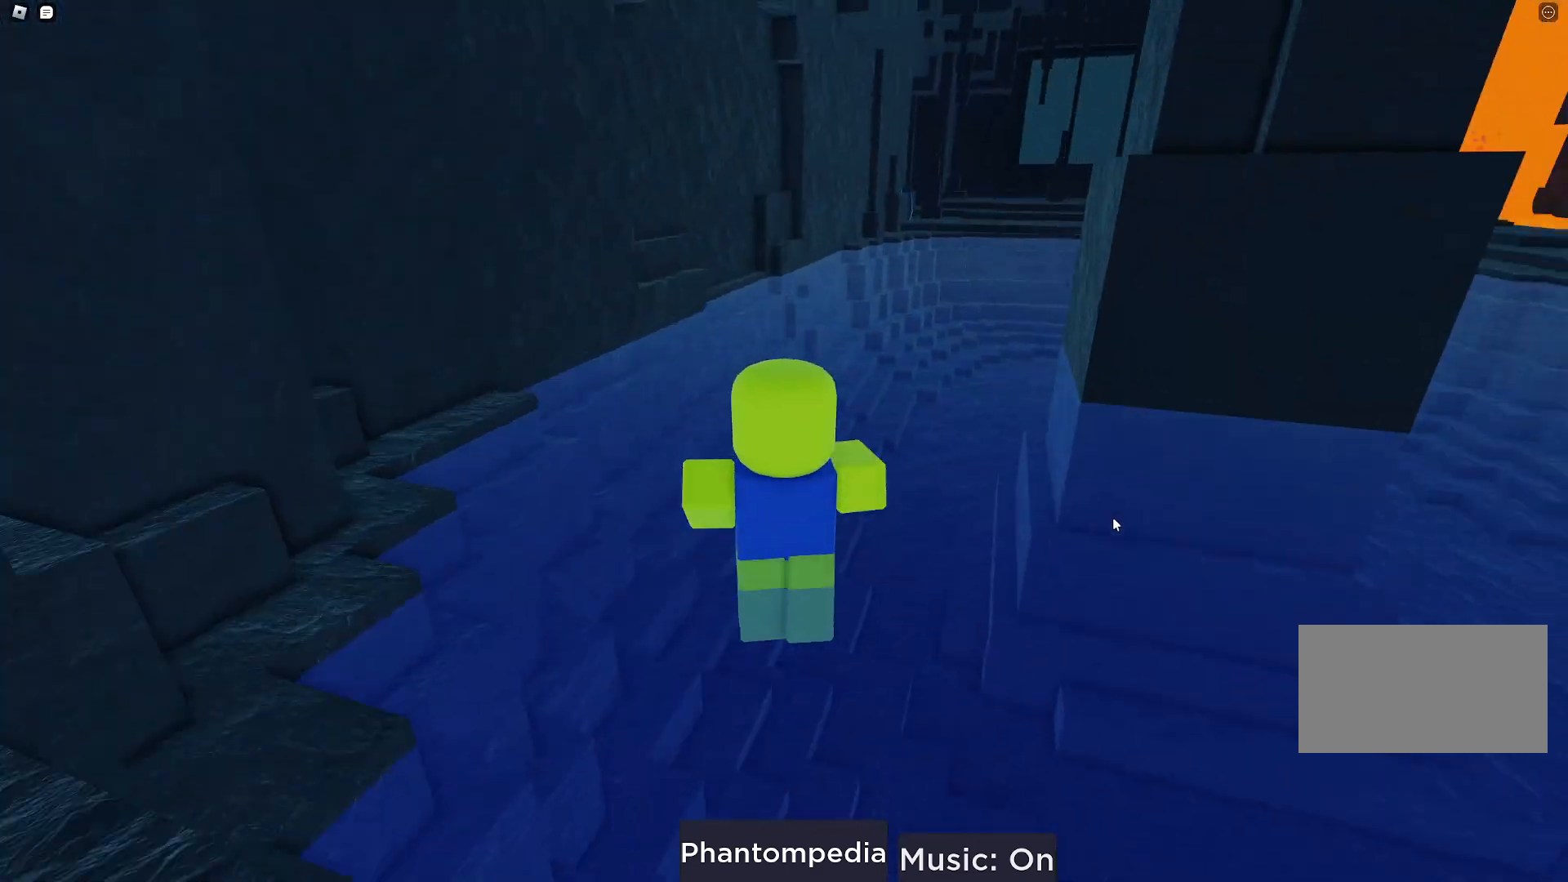
{"keys": ["w"], "mouse": ["right"], "events": [[100, "space", "up"]]}
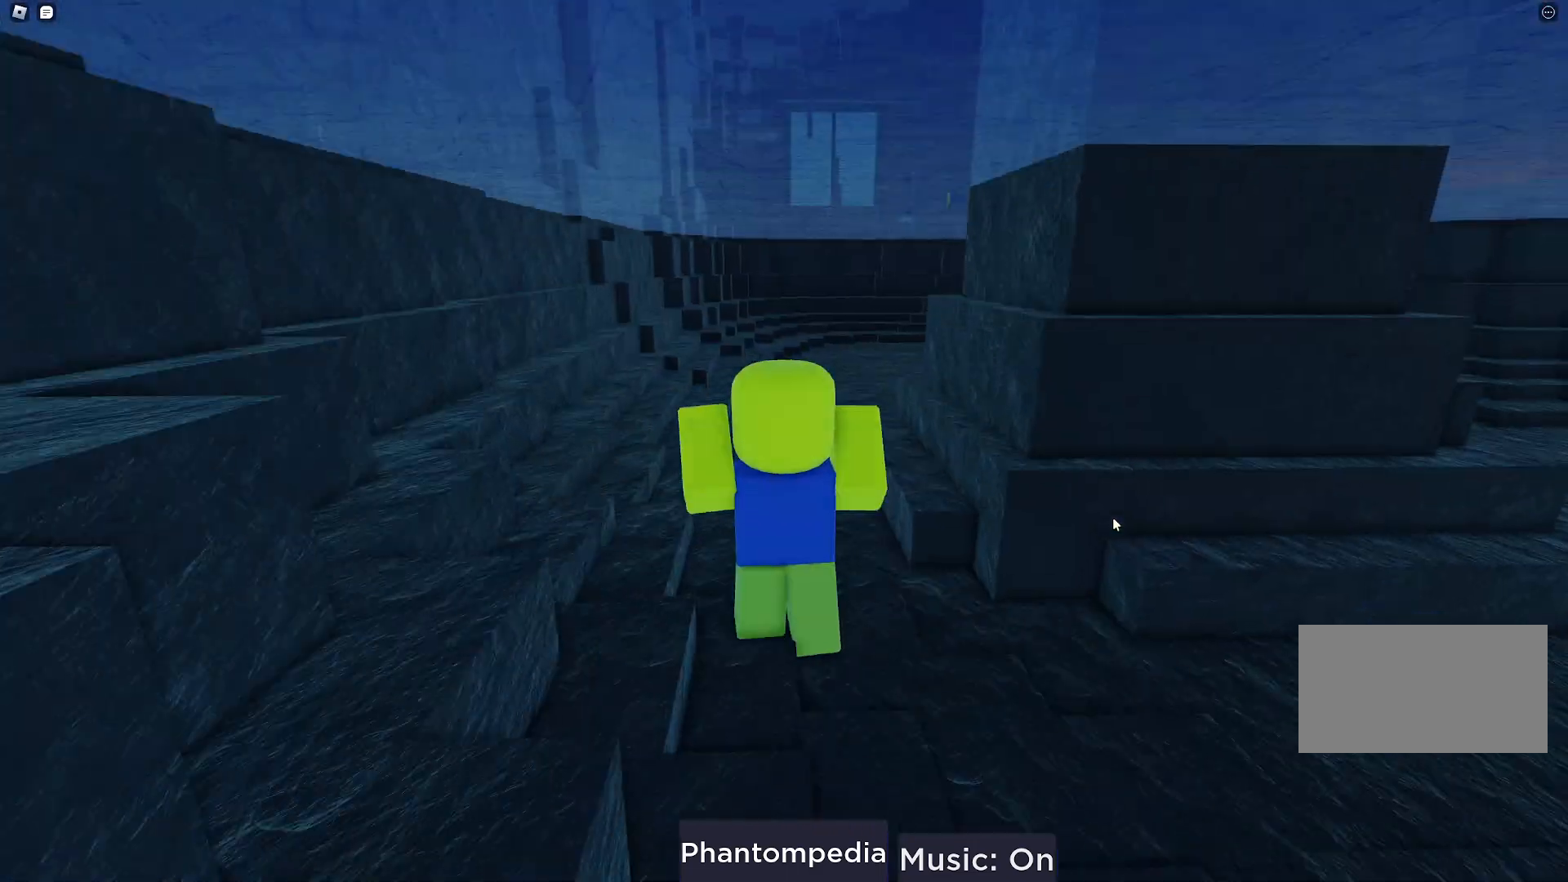
{"keys": ["w"], "mouse": ["right"], "events": []}
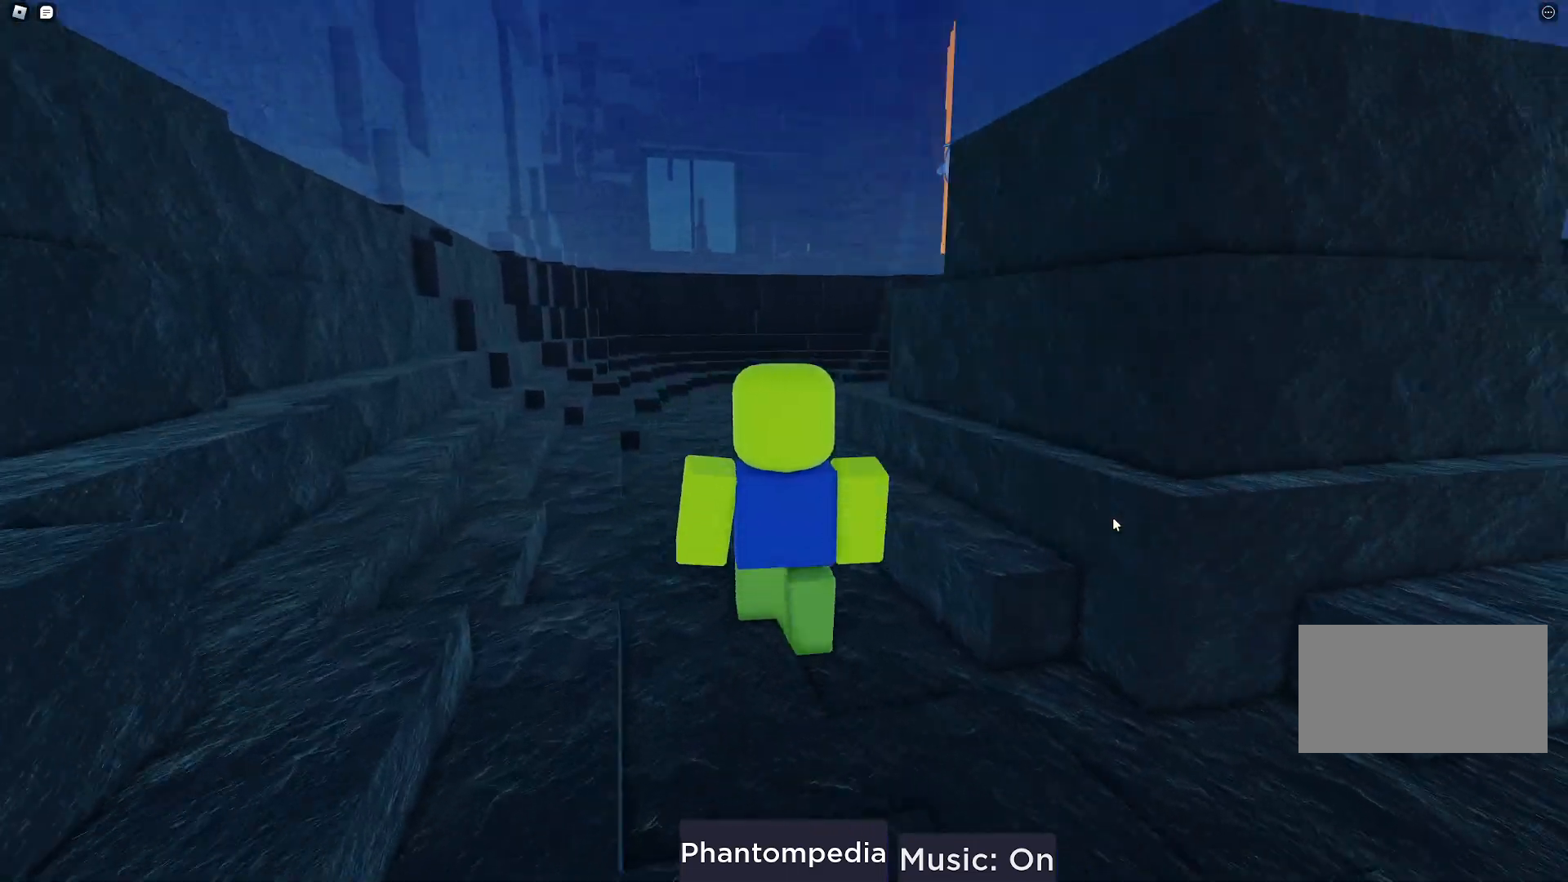
{"keys": ["a", "w"], "mouse": ["right"], "events": [[167, "a", "down"]]}
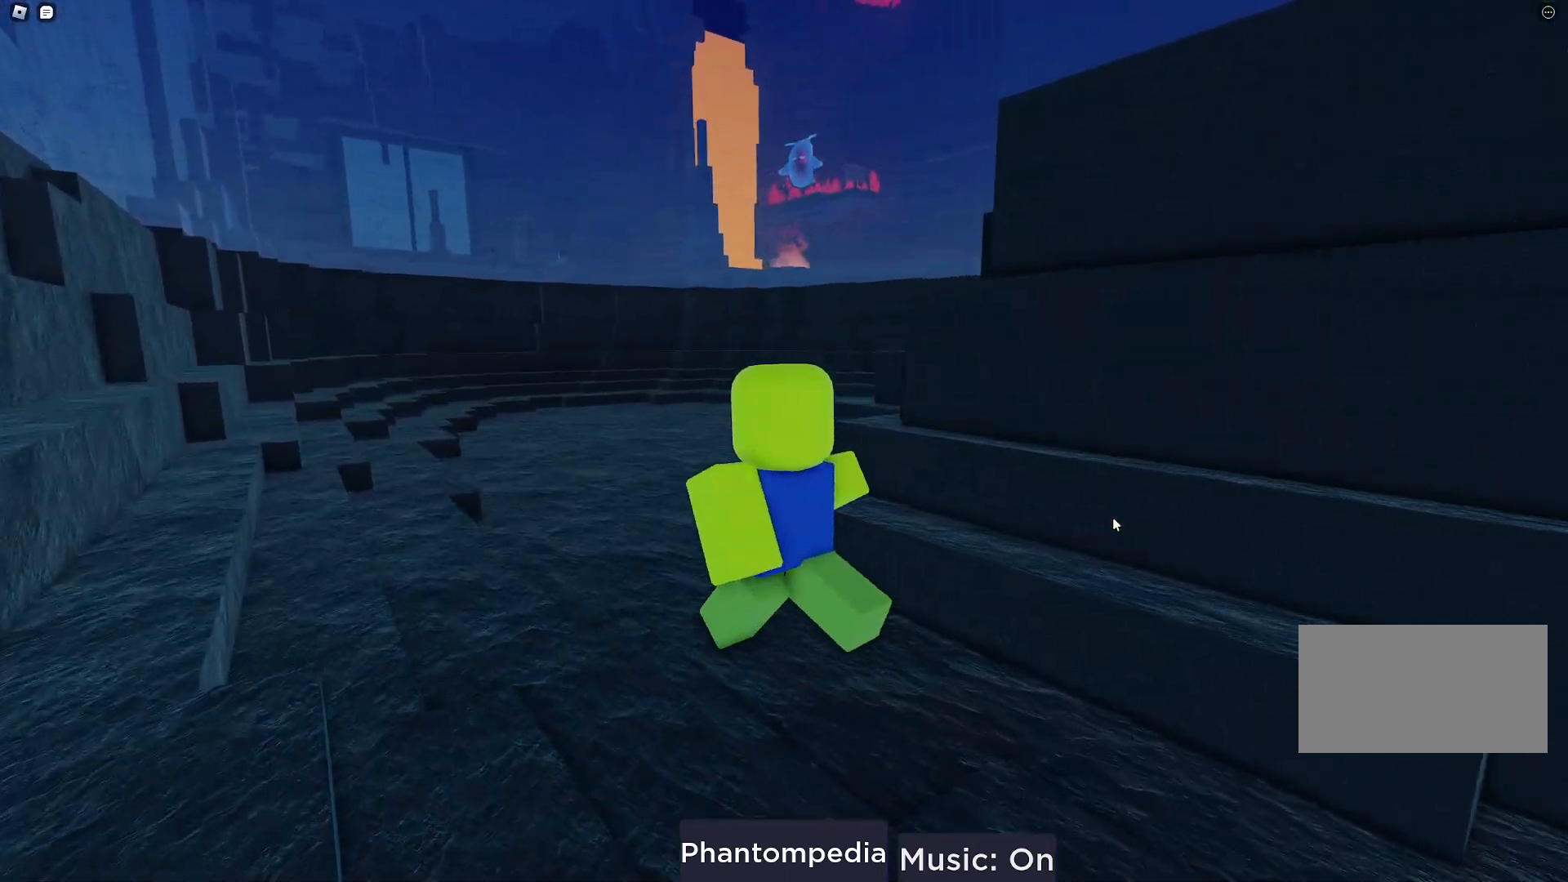
{"keys": ["a", "w"], "mouse": ["right"], "events": []}
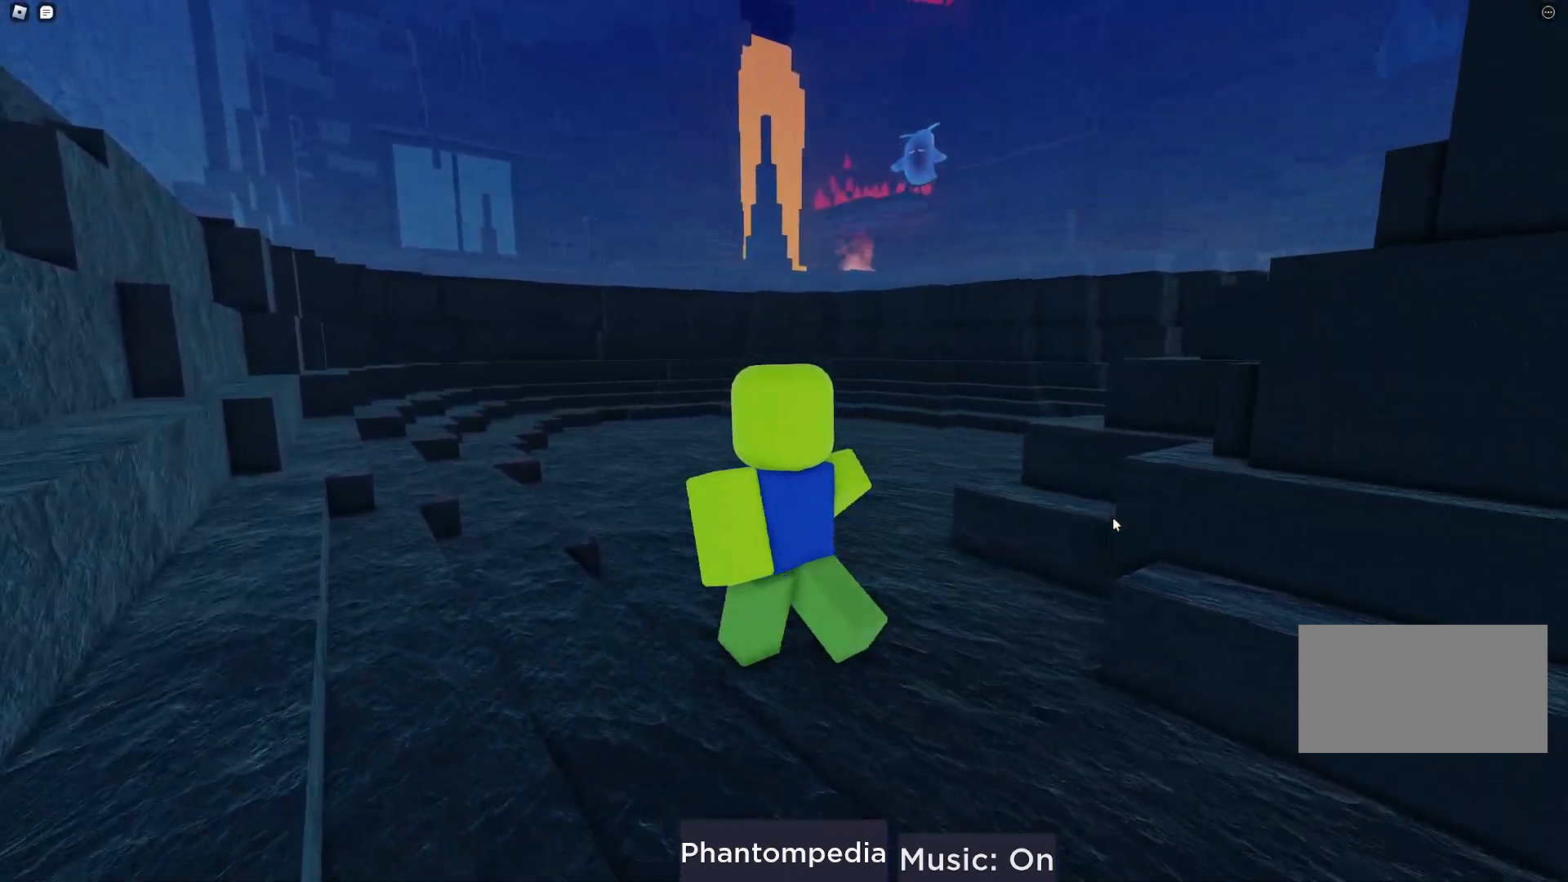
{"keys": ["w"], "mouse": ["right"], "events": [[67, "a", "up"]]}
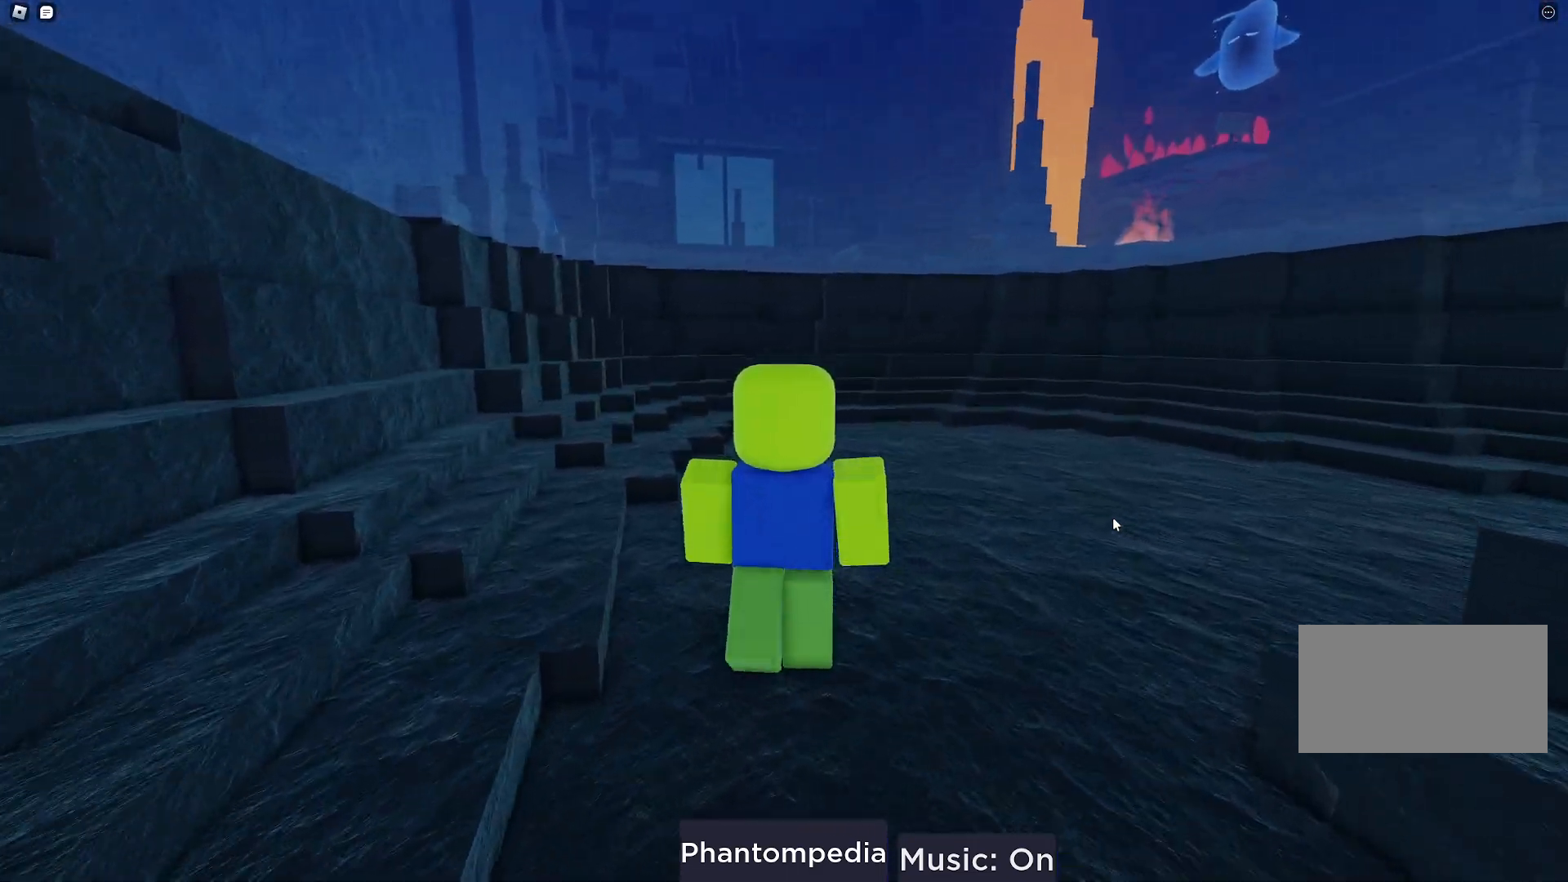
{"keys": ["w"], "mouse": ["right"], "events": []}
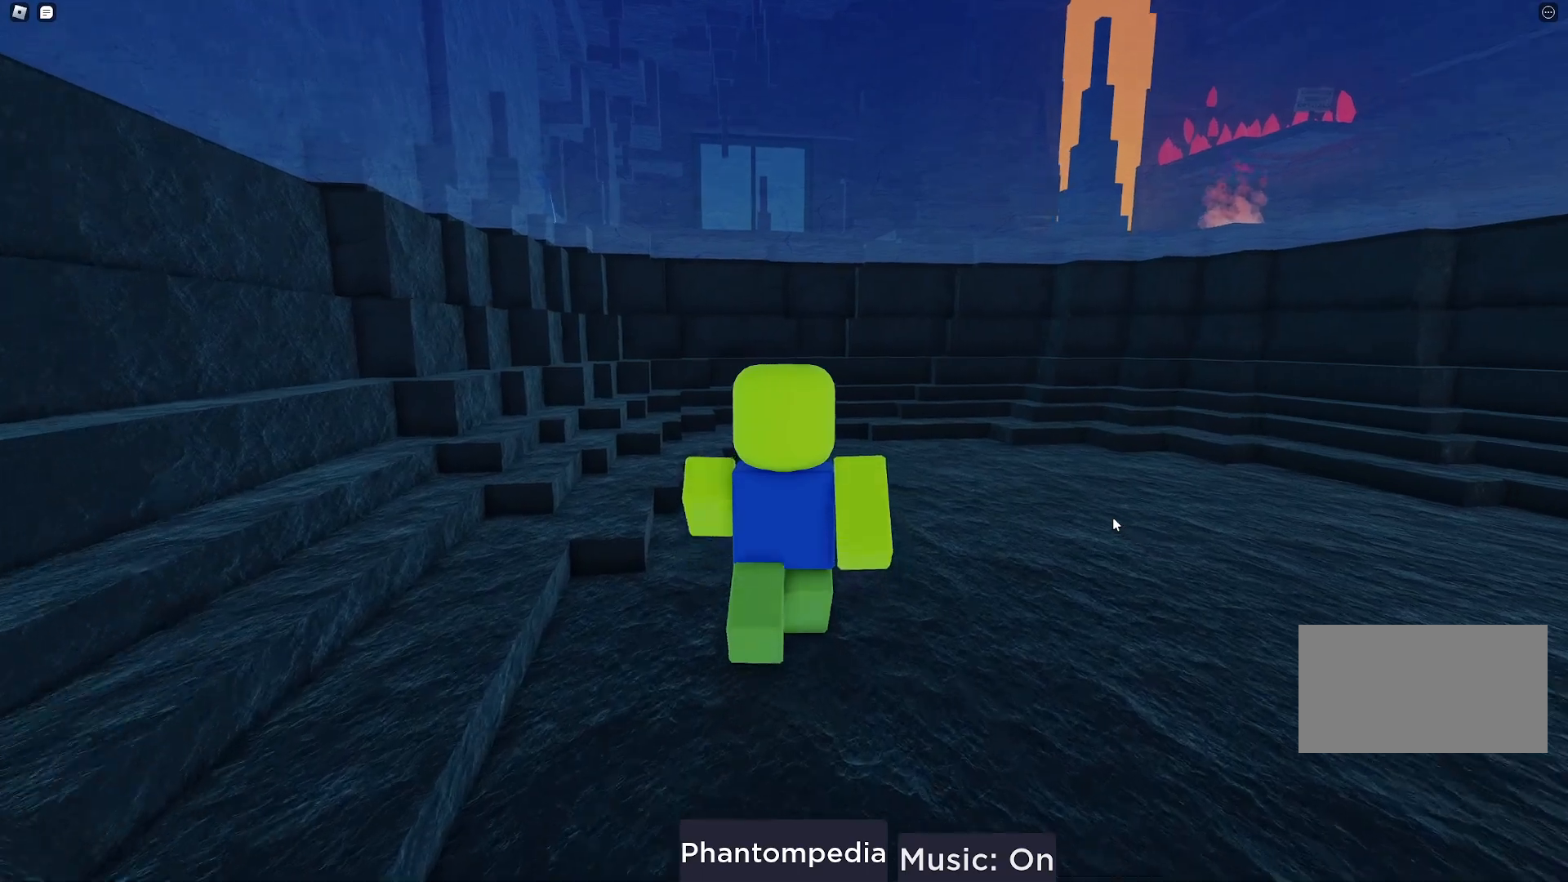
{"keys": ["w"], "mouse": ["right"], "events": []}
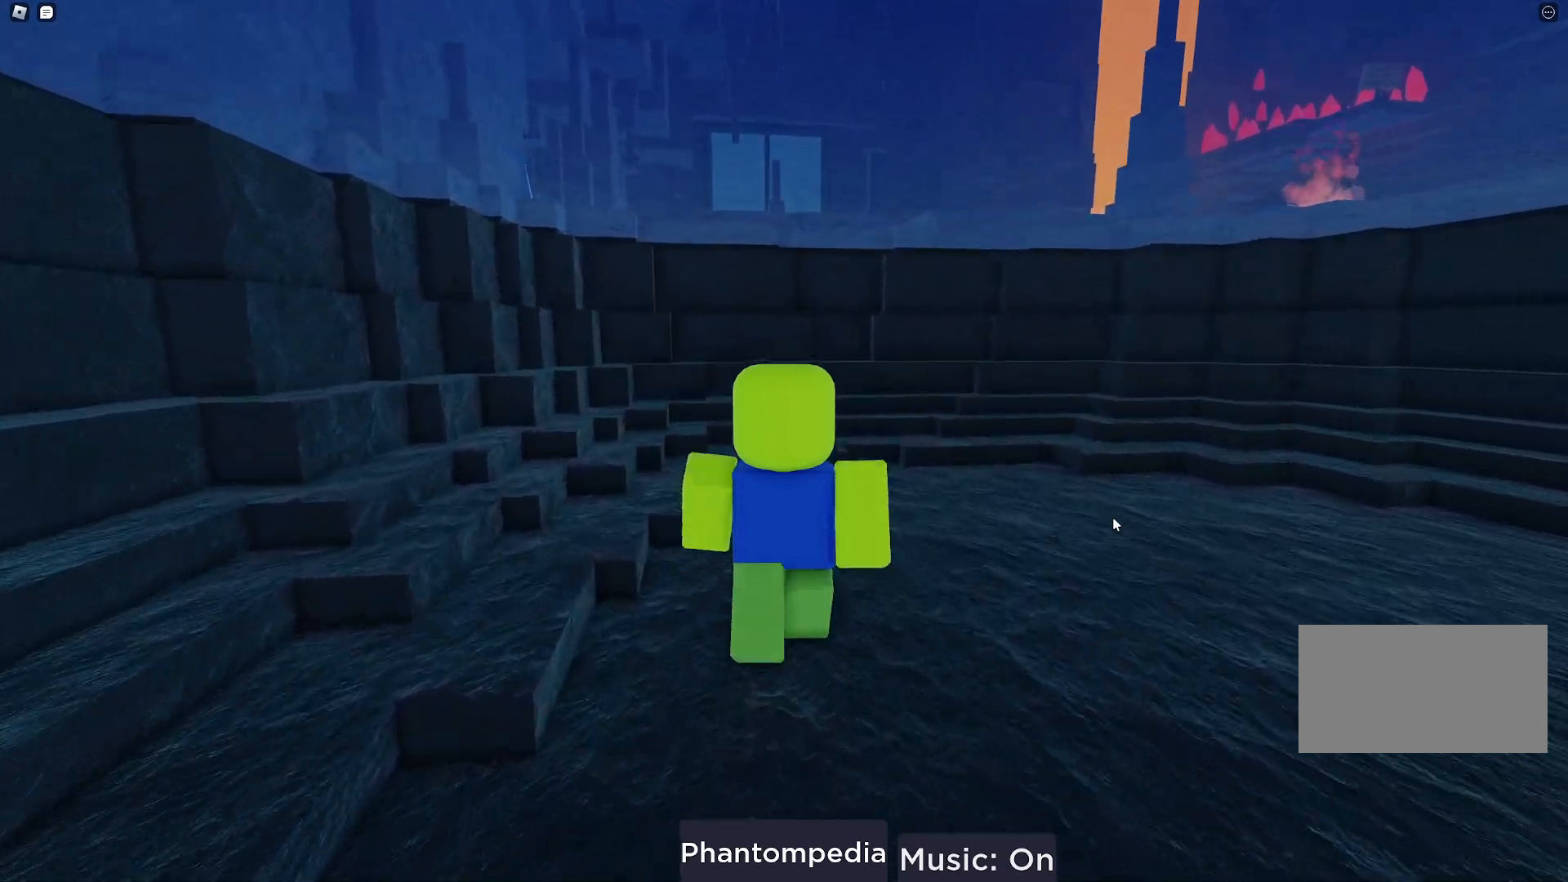
{"keys": ["w"], "mouse": ["right"], "events": []}
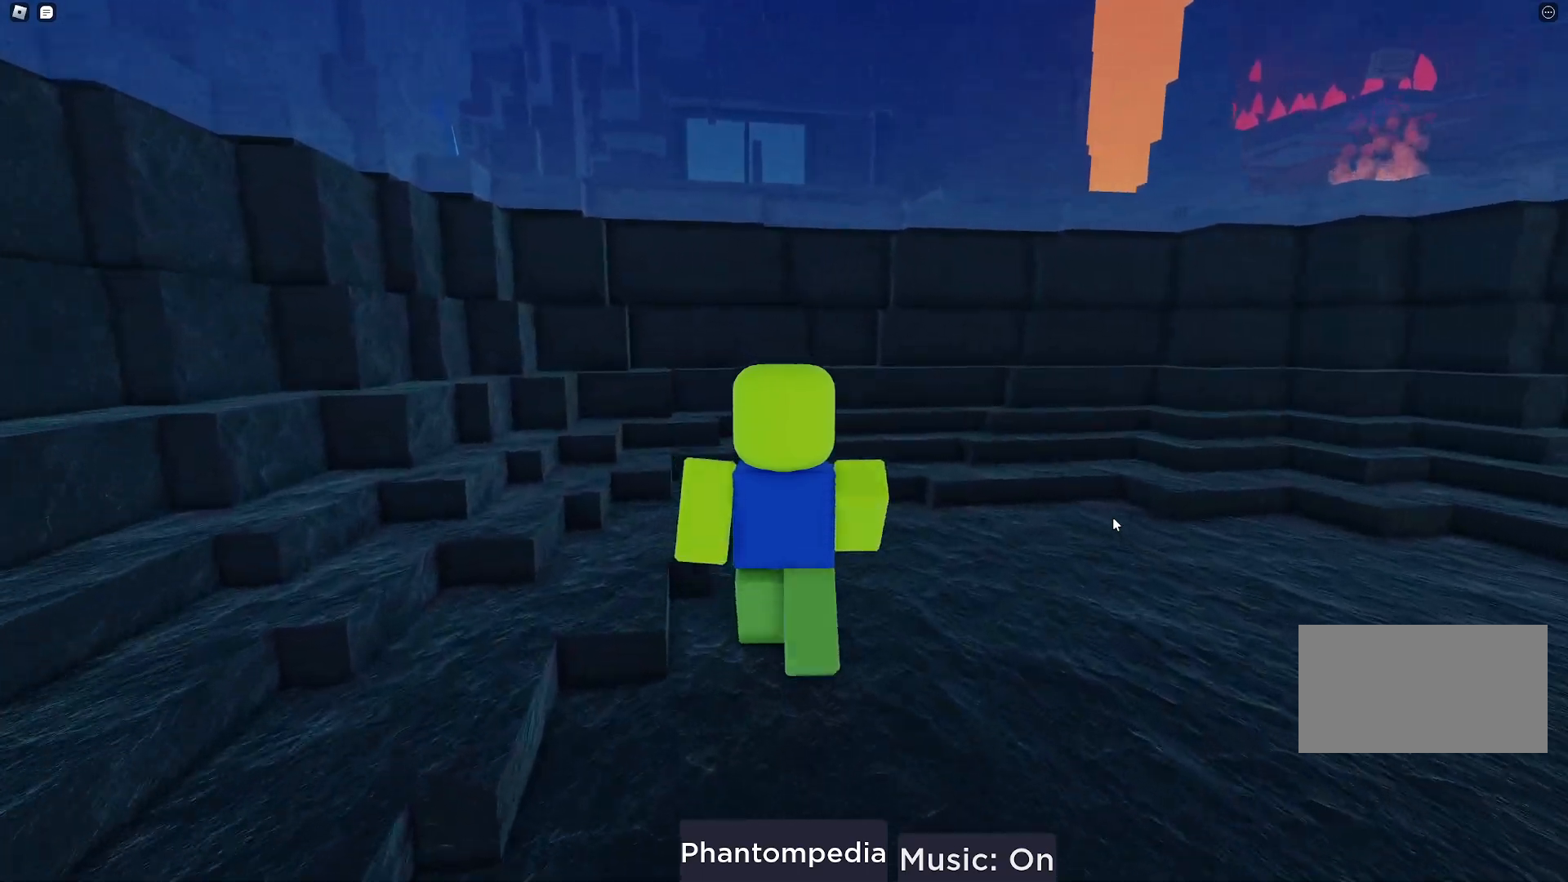
{"keys": ["w"], "mouse": ["right"], "events": []}
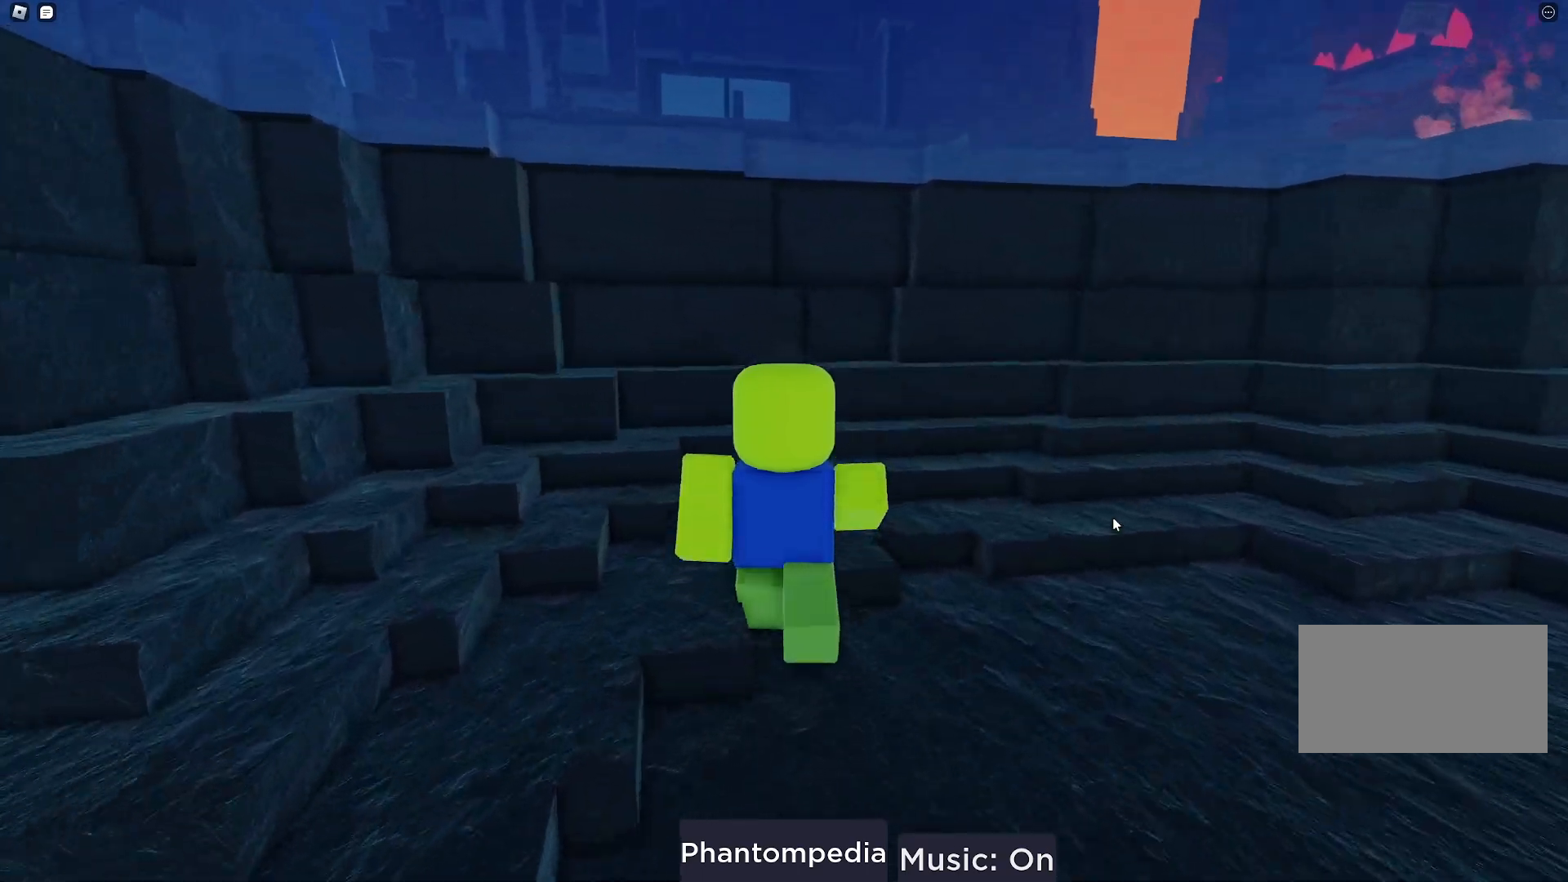
{"keys": ["w"], "mouse": ["right"], "events": [[350, "space", "down"], [500, "space", "up"]]}
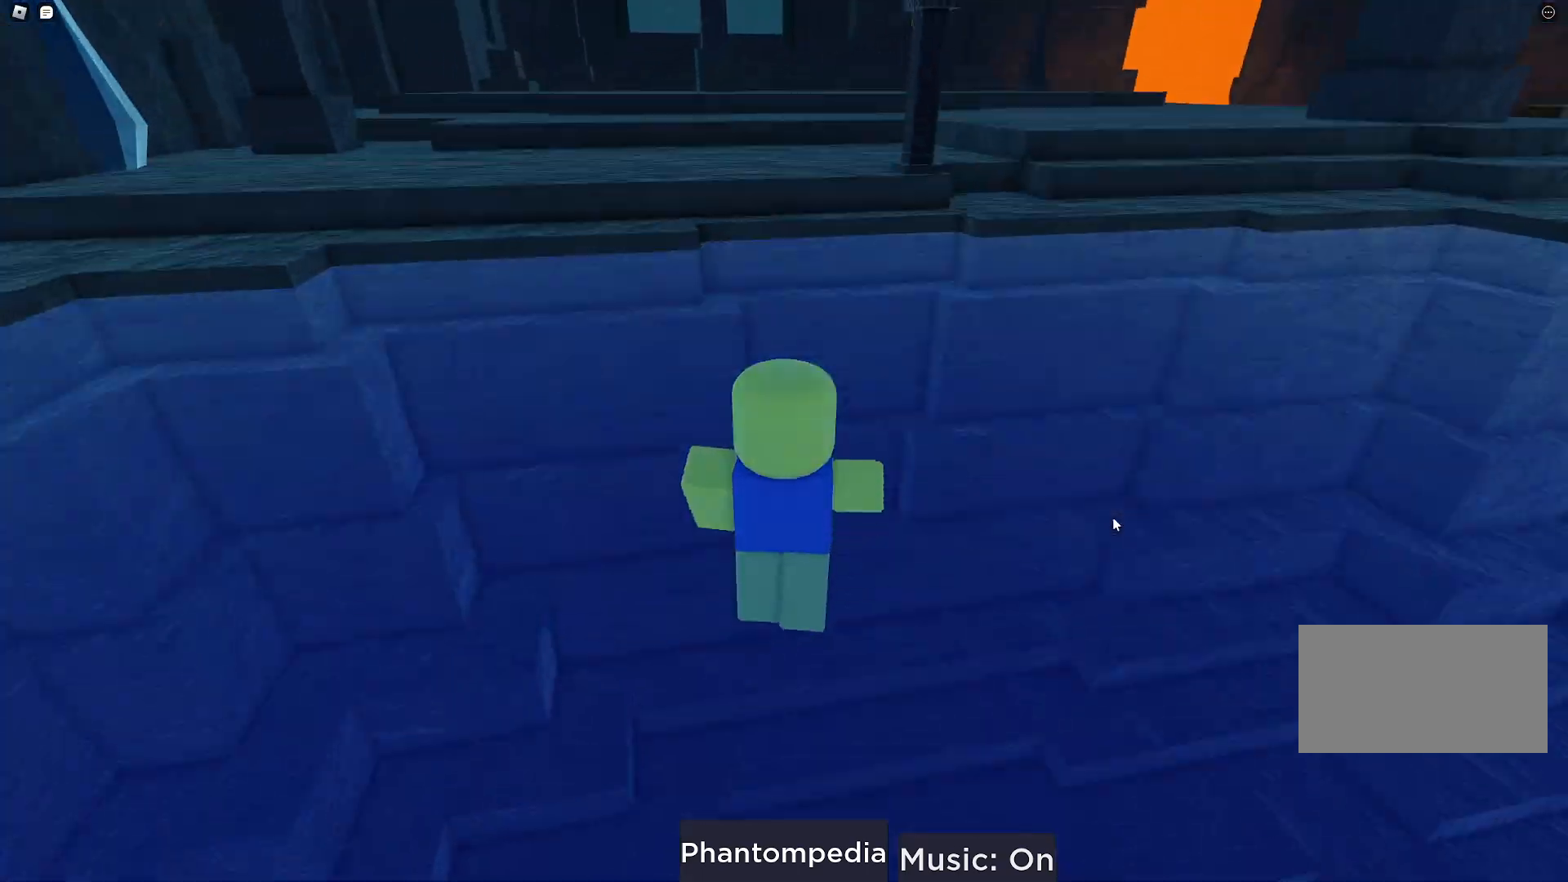
{"keys": ["w"], "mouse": ["right"], "events": [[200, "space", "down"], [483, "space", "up"]]}
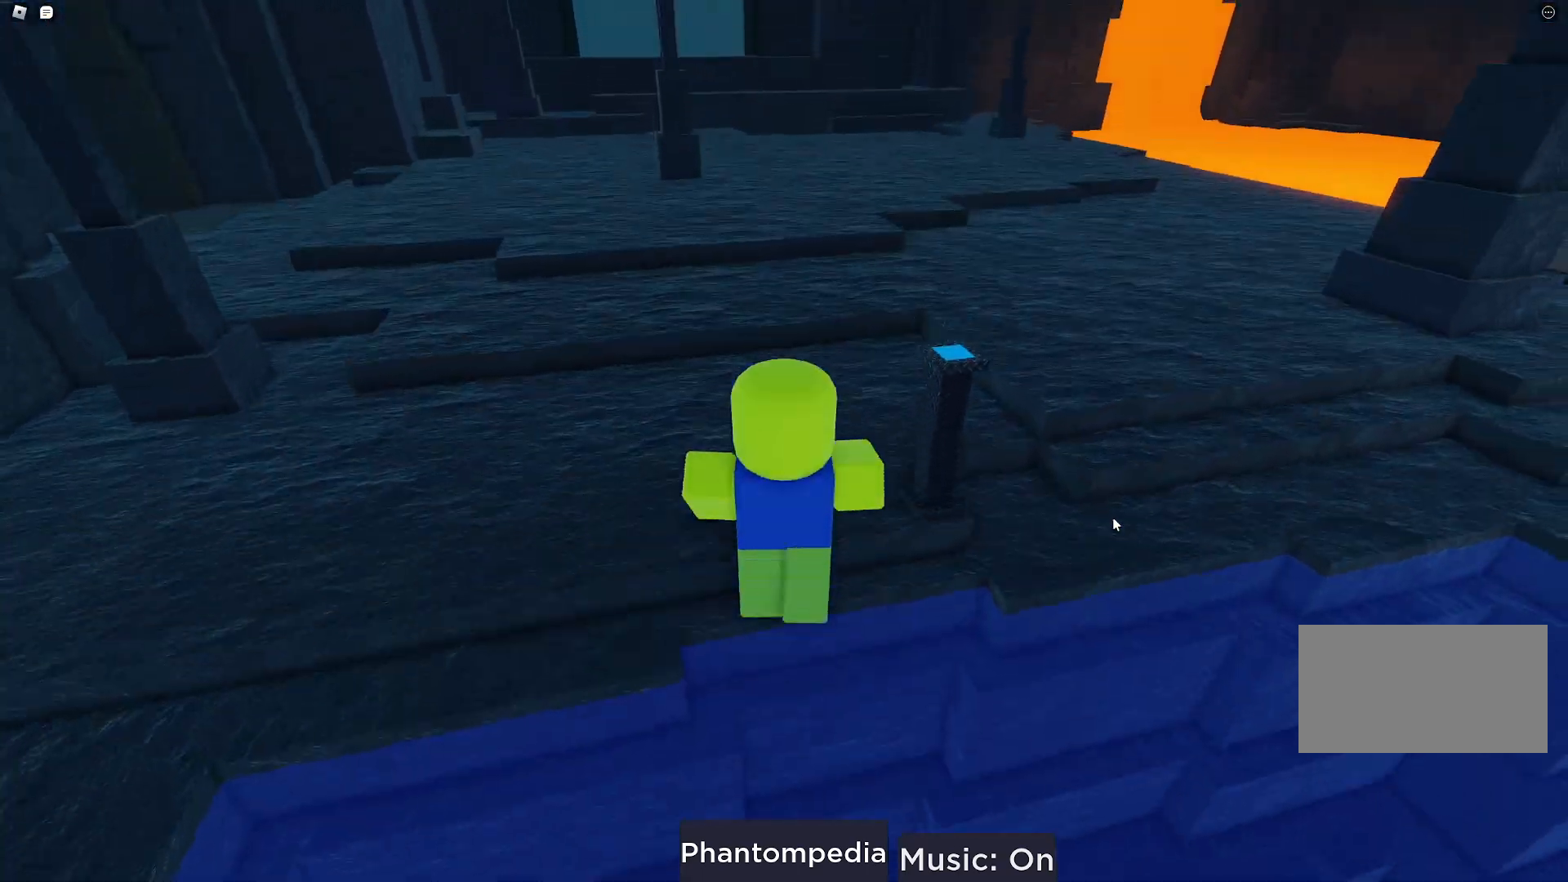
{"keys": ["space", "w"], "mouse": ["right"], "events": [[133, "space", "down"]]}
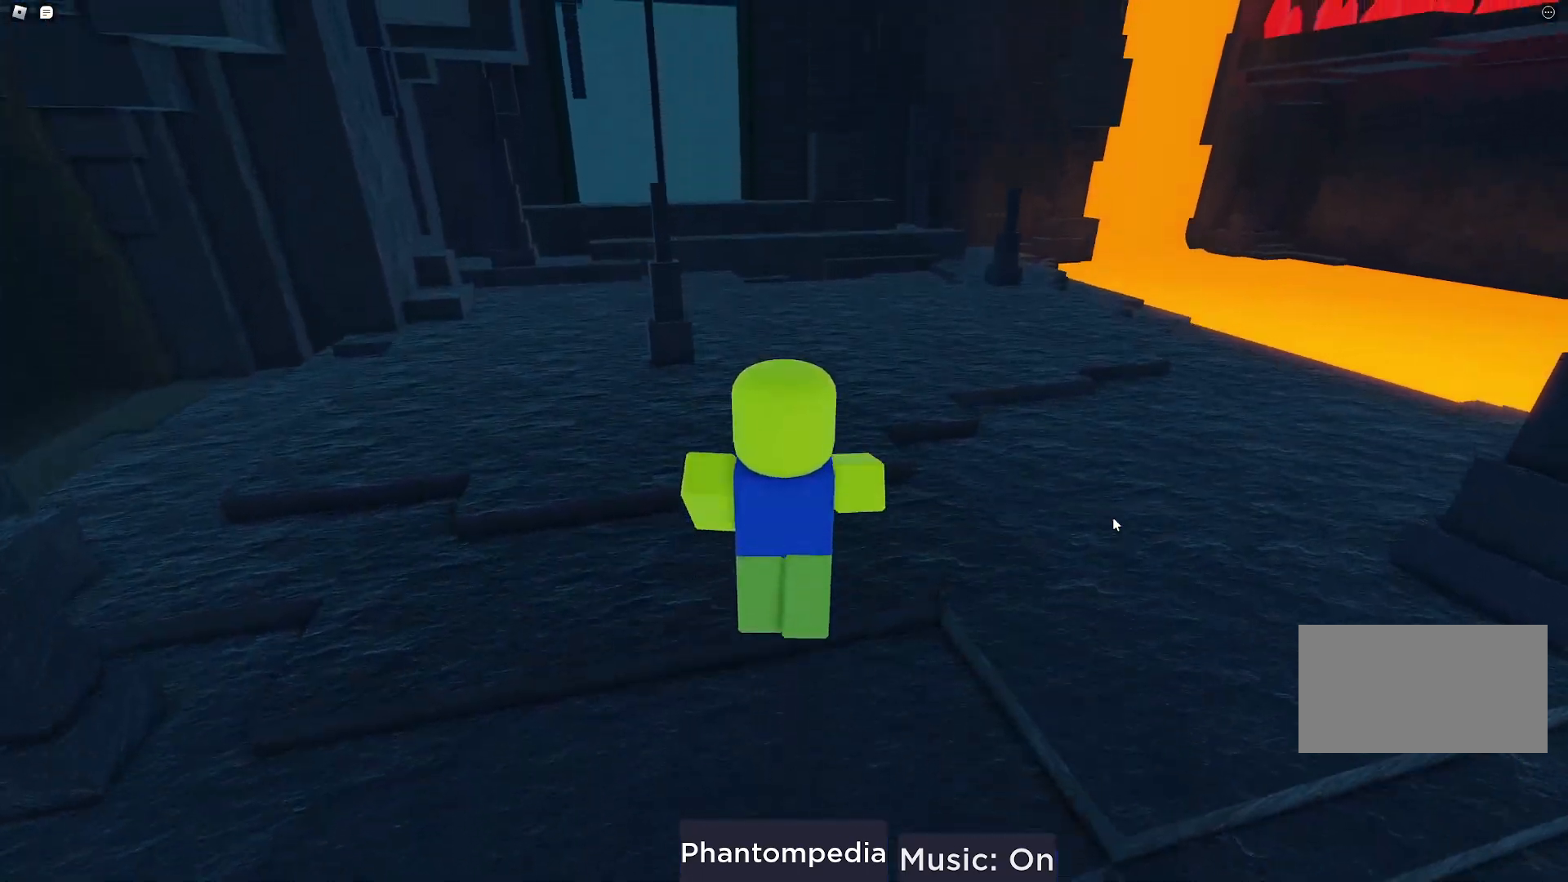
{"keys": ["w"], "mouse": ["right"], "events": [[67, "space", "up"]]}
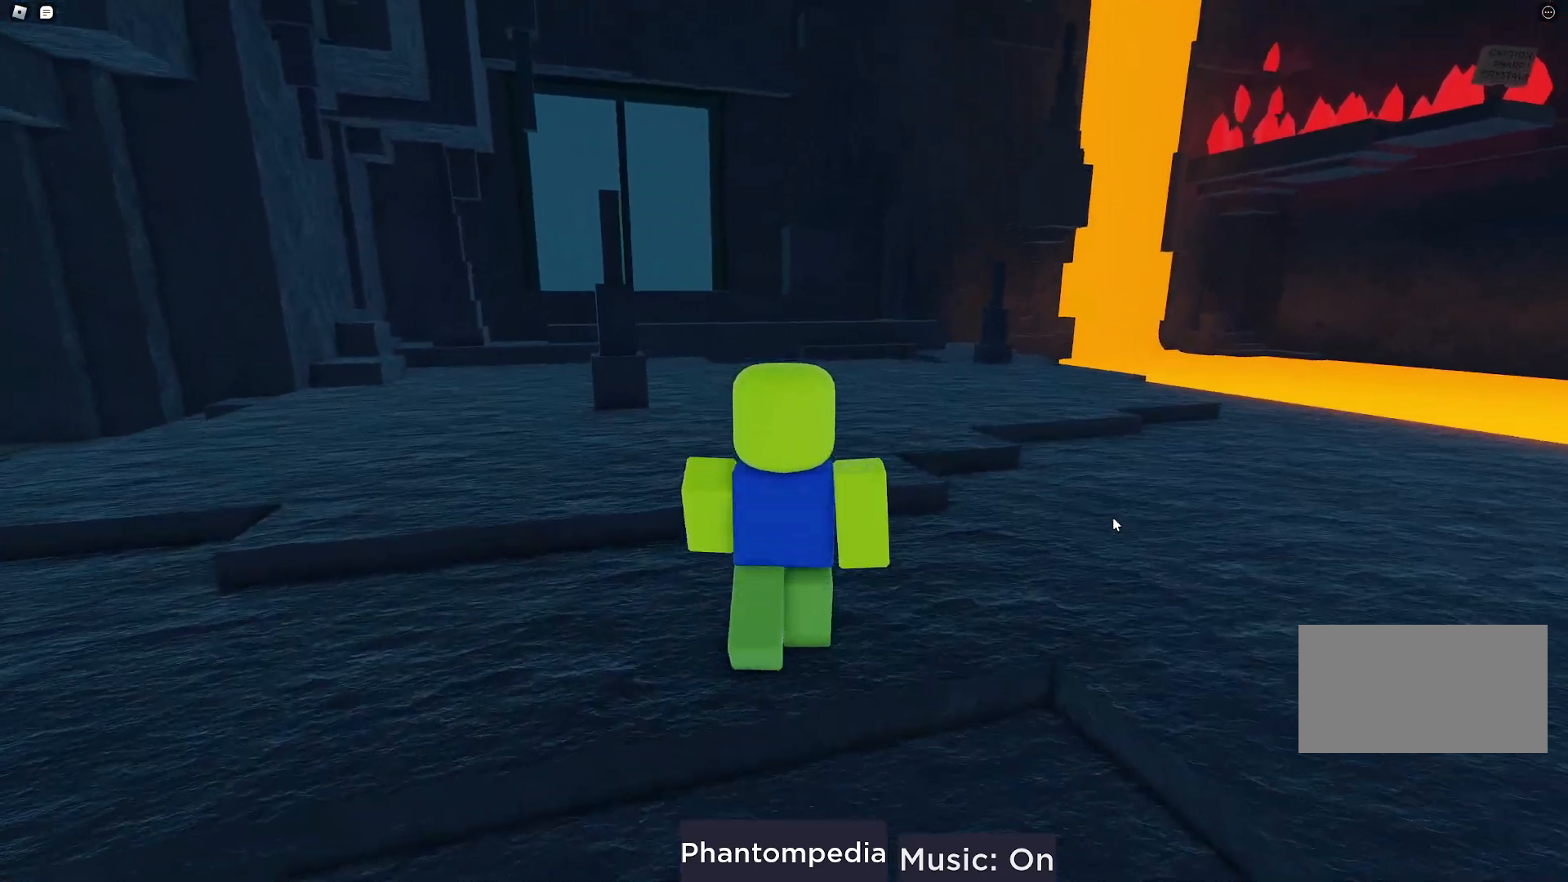
{"keys": ["d", "w"], "mouse": ["right"], "events": [[117, "d", "down"]]}
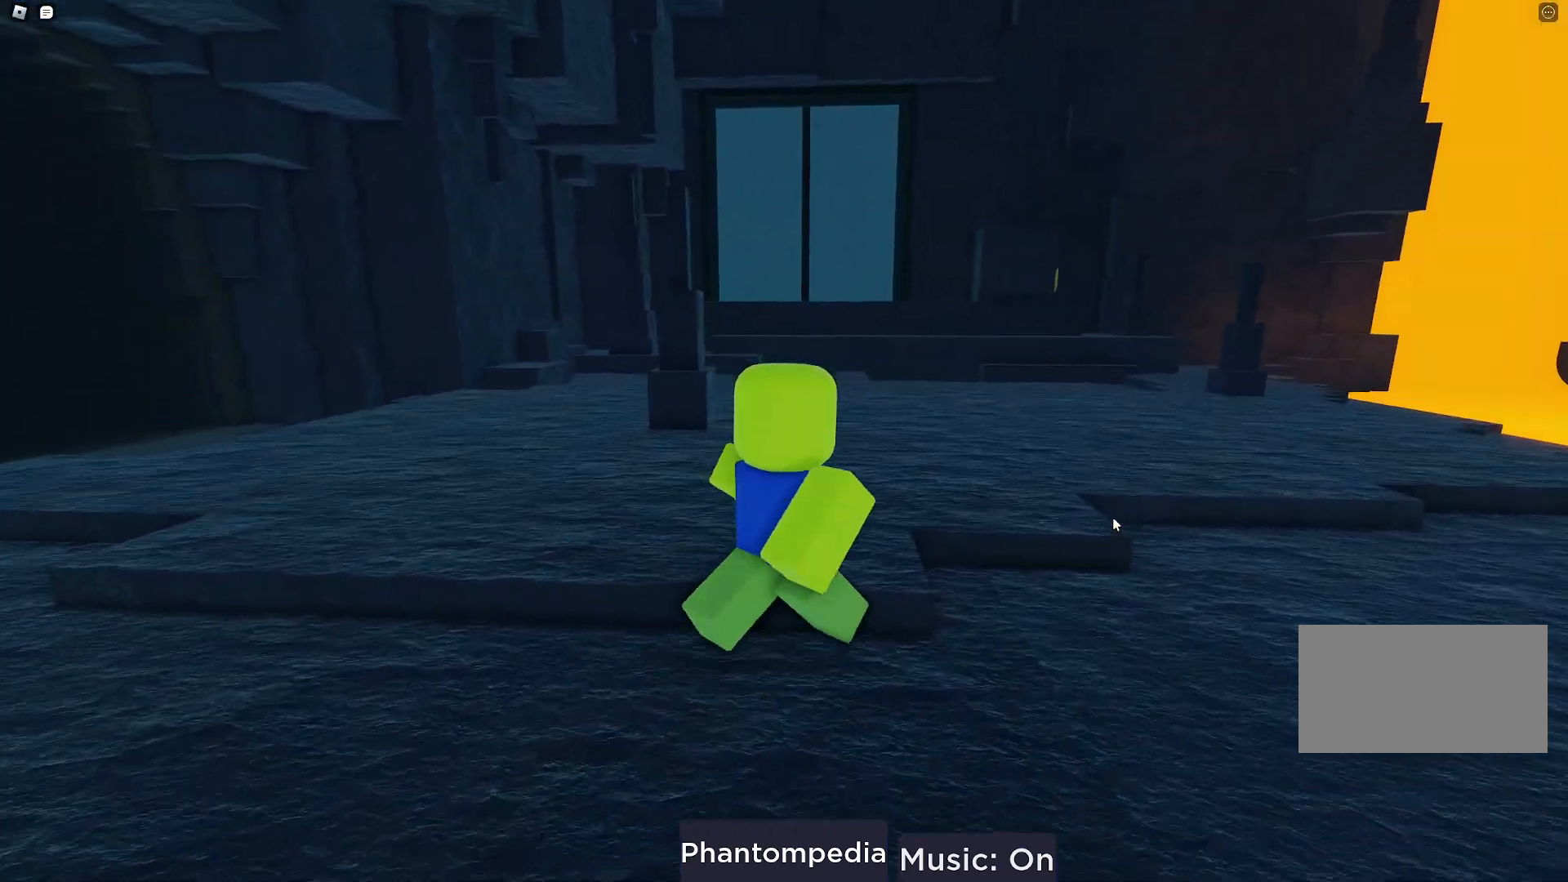
{"keys": ["d", "w"], "mouse": ["right"], "events": []}
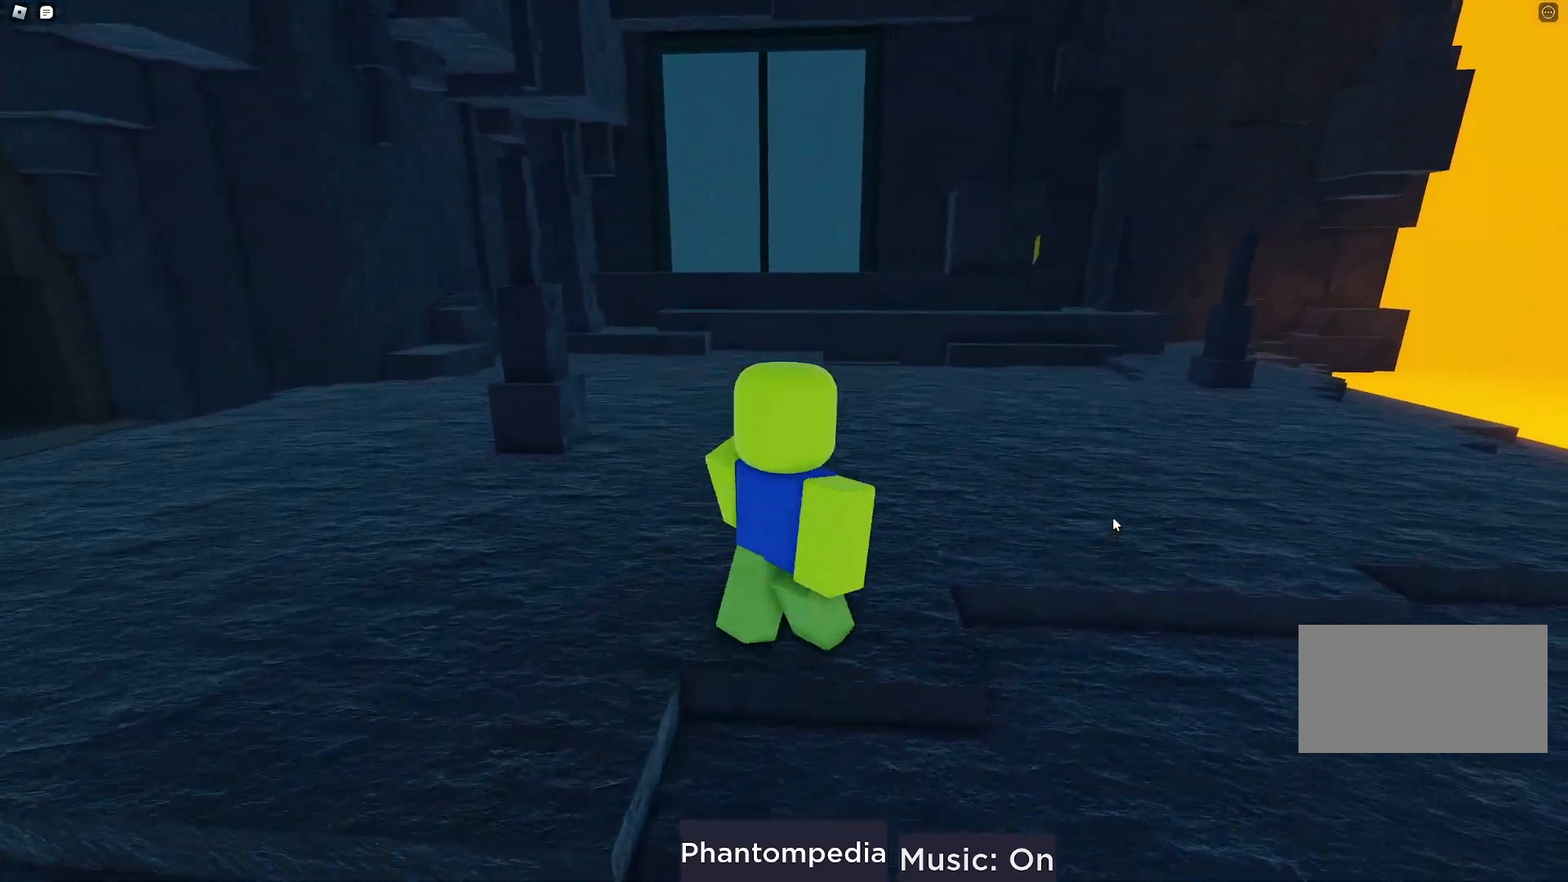
{"keys": ["d", "w"], "mouse": ["right"], "events": []}
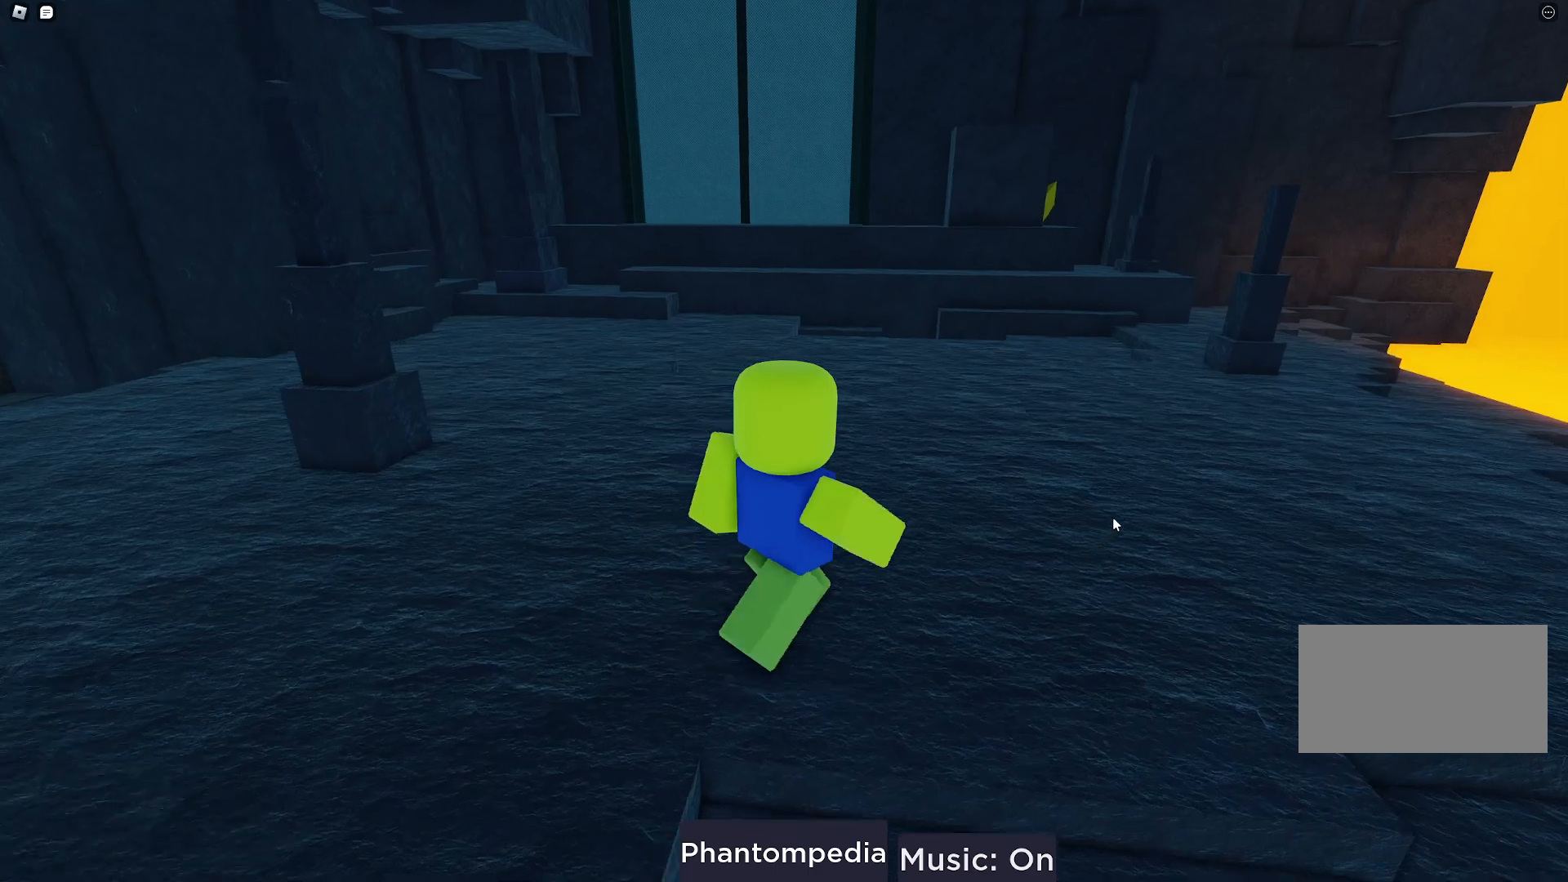
{"keys": ["d", "w"], "mouse": ["right"], "events": []}
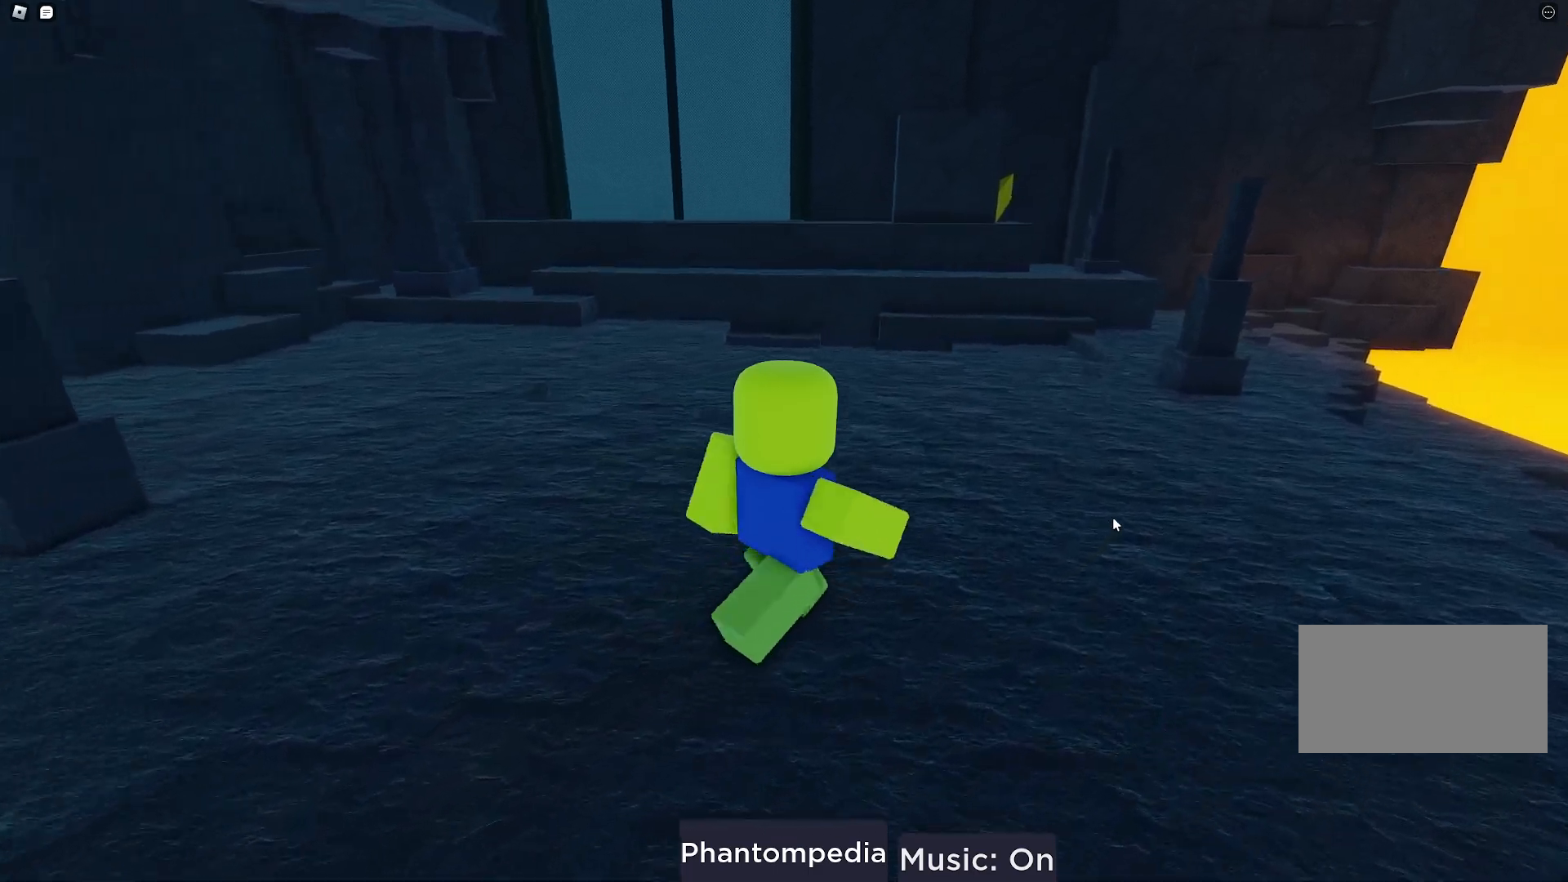
{"keys": ["d", "w"], "mouse": ["right"], "events": []}
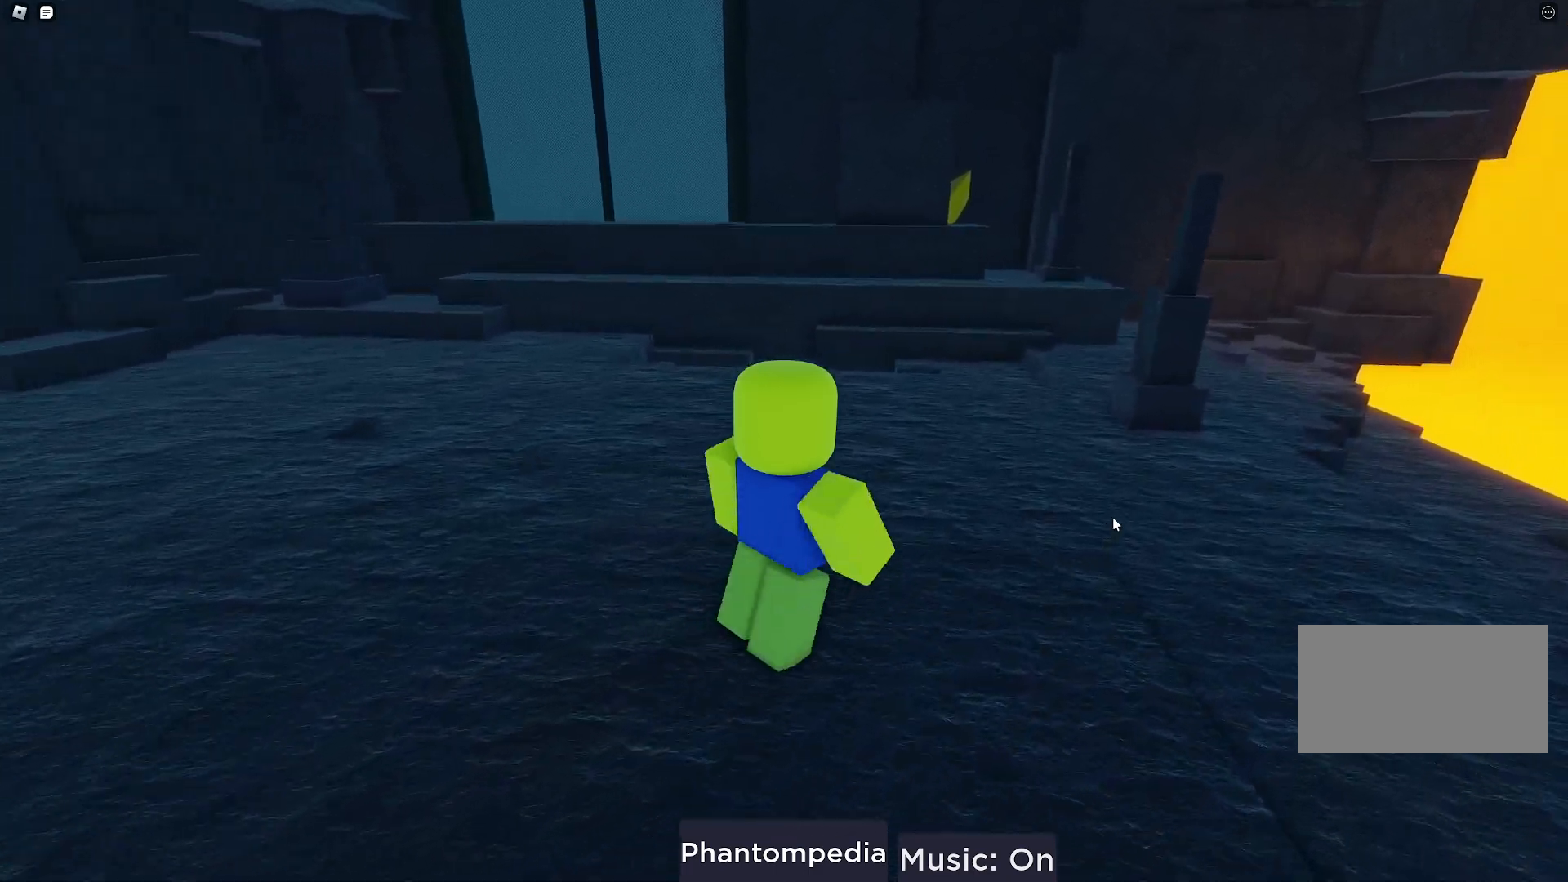
{"keys": ["w"], "mouse": ["right"], "events": [[483, "d", "up"]]}
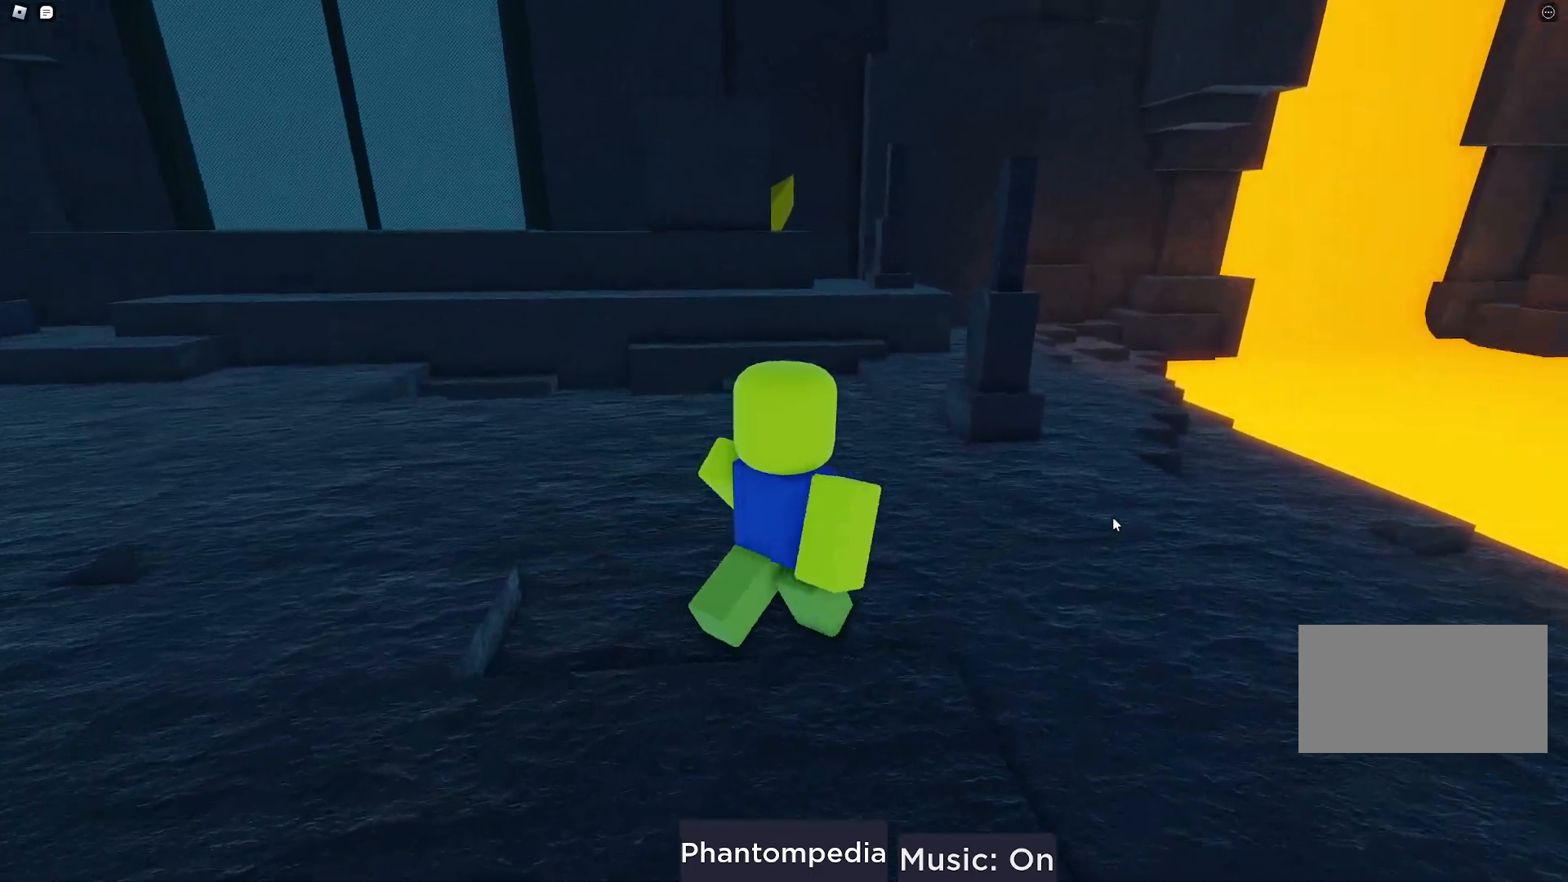
{"keys": ["w"], "mouse": ["right"], "events": []}